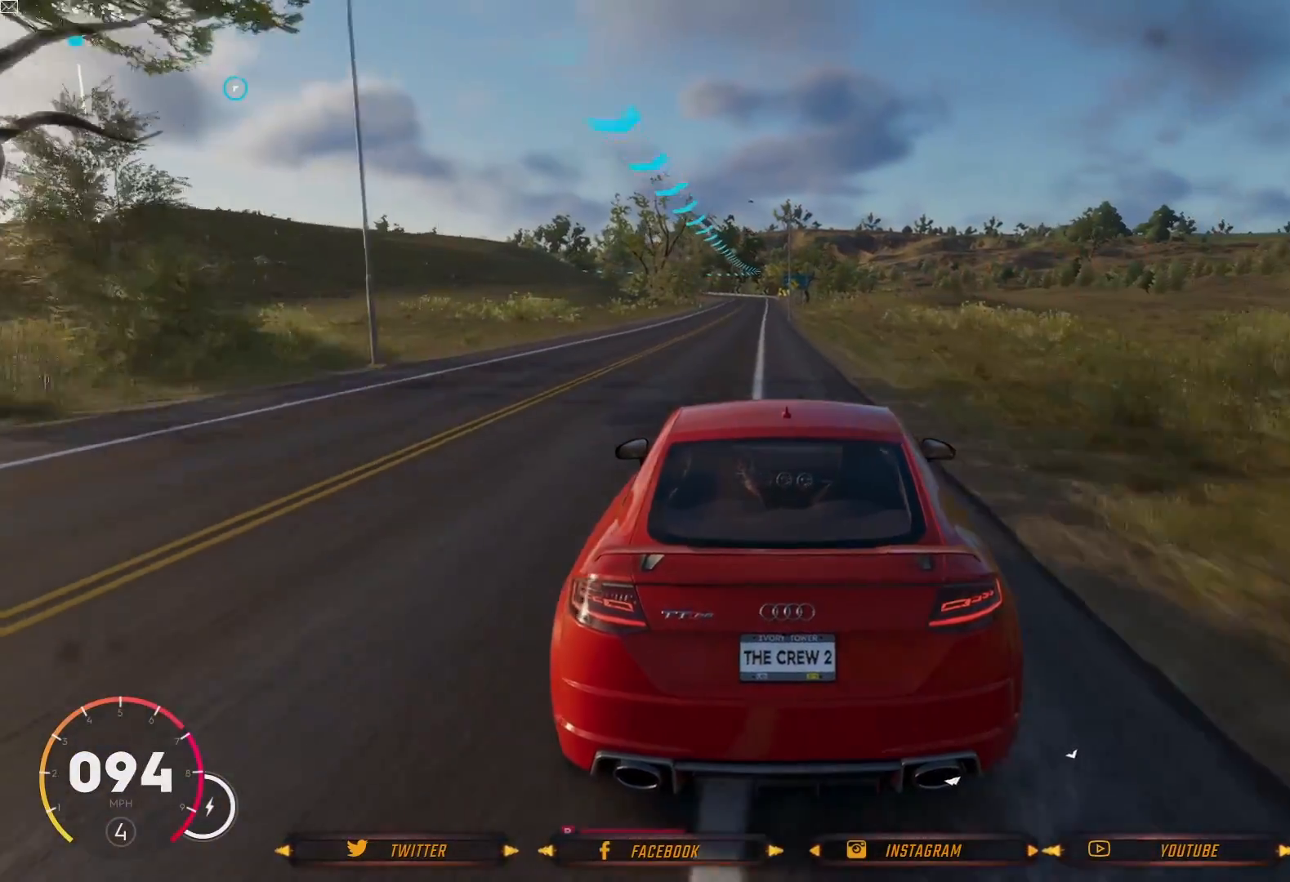
Gameplay with a controller (Xbox layout); each line is a JSON object with the inputs held at the frame after it. "events" lists button and stick changes between this image and that frame as [ms after this image, input, new state], when the widget could be followed in between.
{"buttons": ["R2"], "left_stick": "center", "right_stick": "center", "events": [[100, "left_stick", "center"], [234, "left_stick", "left"], [401, "left_stick", "center"]]}
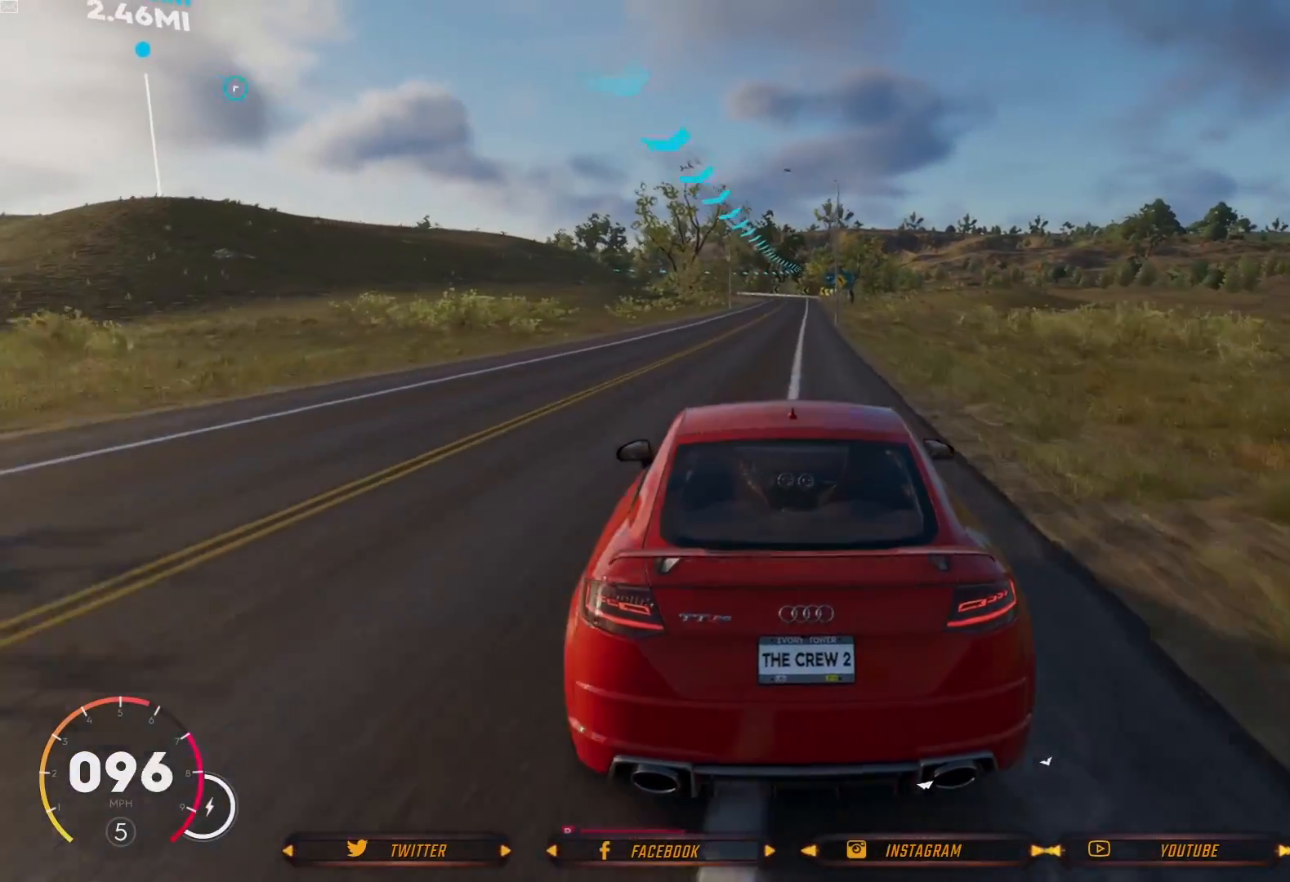
{"buttons": ["R2"], "left_stick": "center", "right_stick": "center", "events": [[400, "left_stick", "right"], [500, "left_stick", "center"]]}
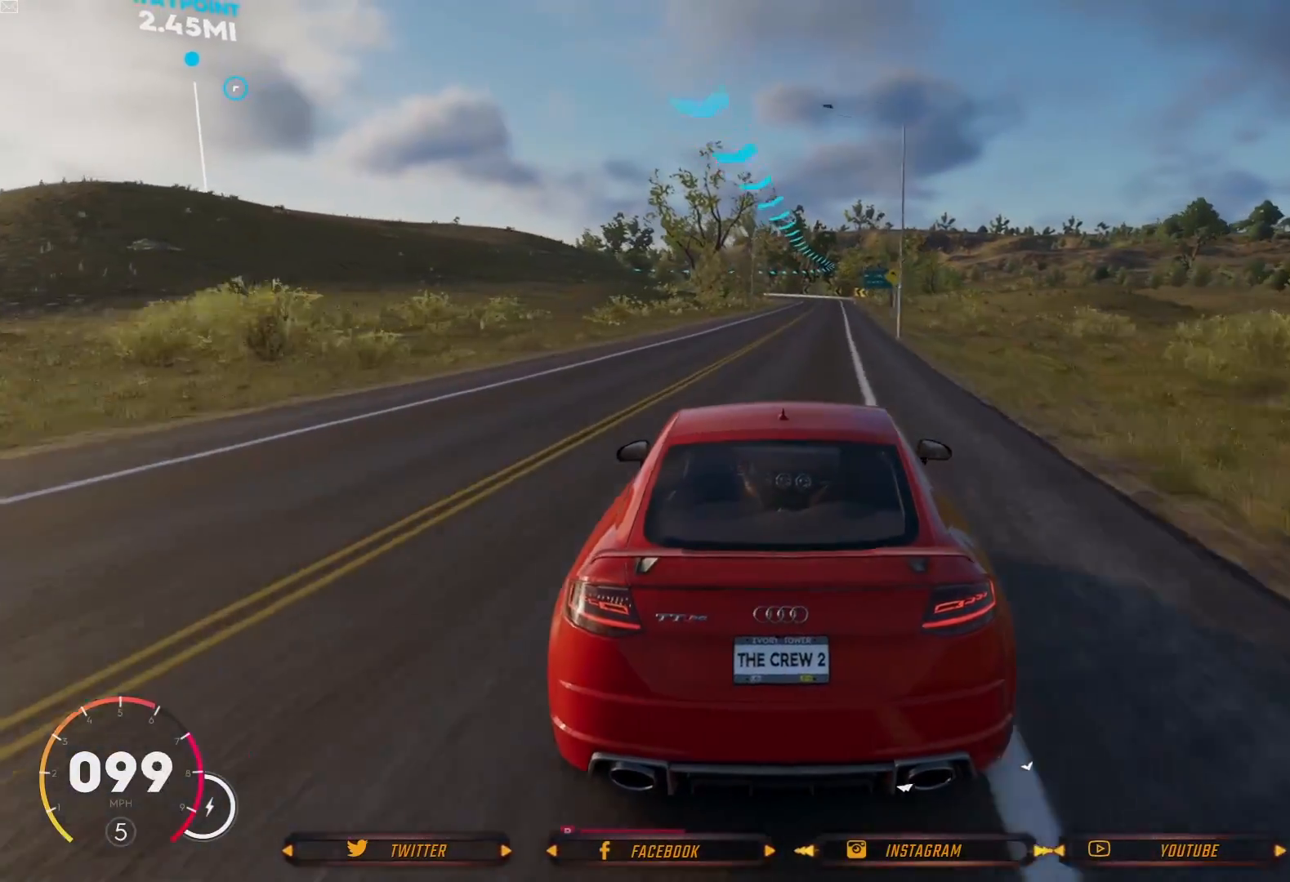
{"buttons": ["R2"], "left_stick": "center", "right_stick": "center", "events": []}
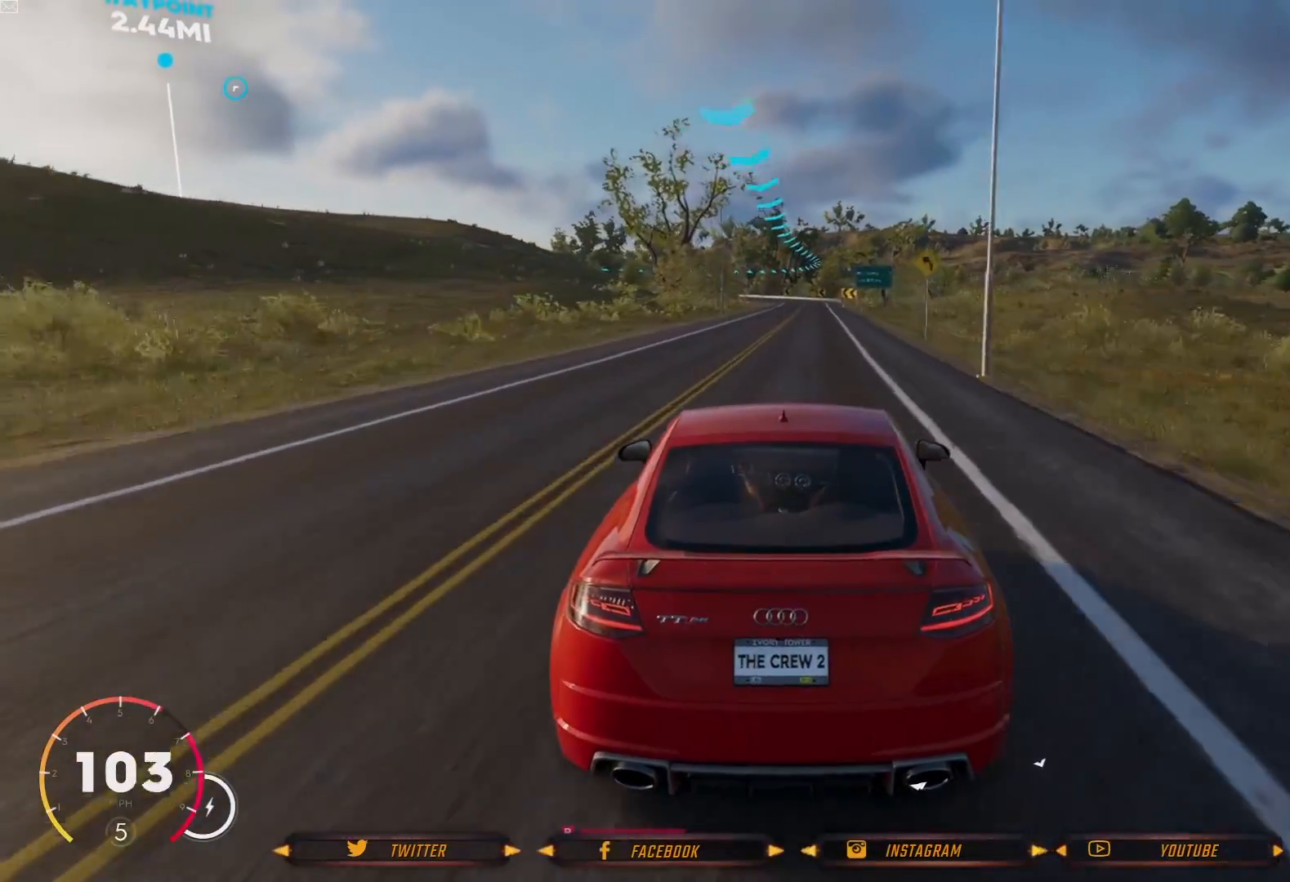
{"buttons": ["R2"], "left_stick": "center", "right_stick": "center", "events": [[167, "left_stick", "right"], [367, "left_stick", "center"]]}
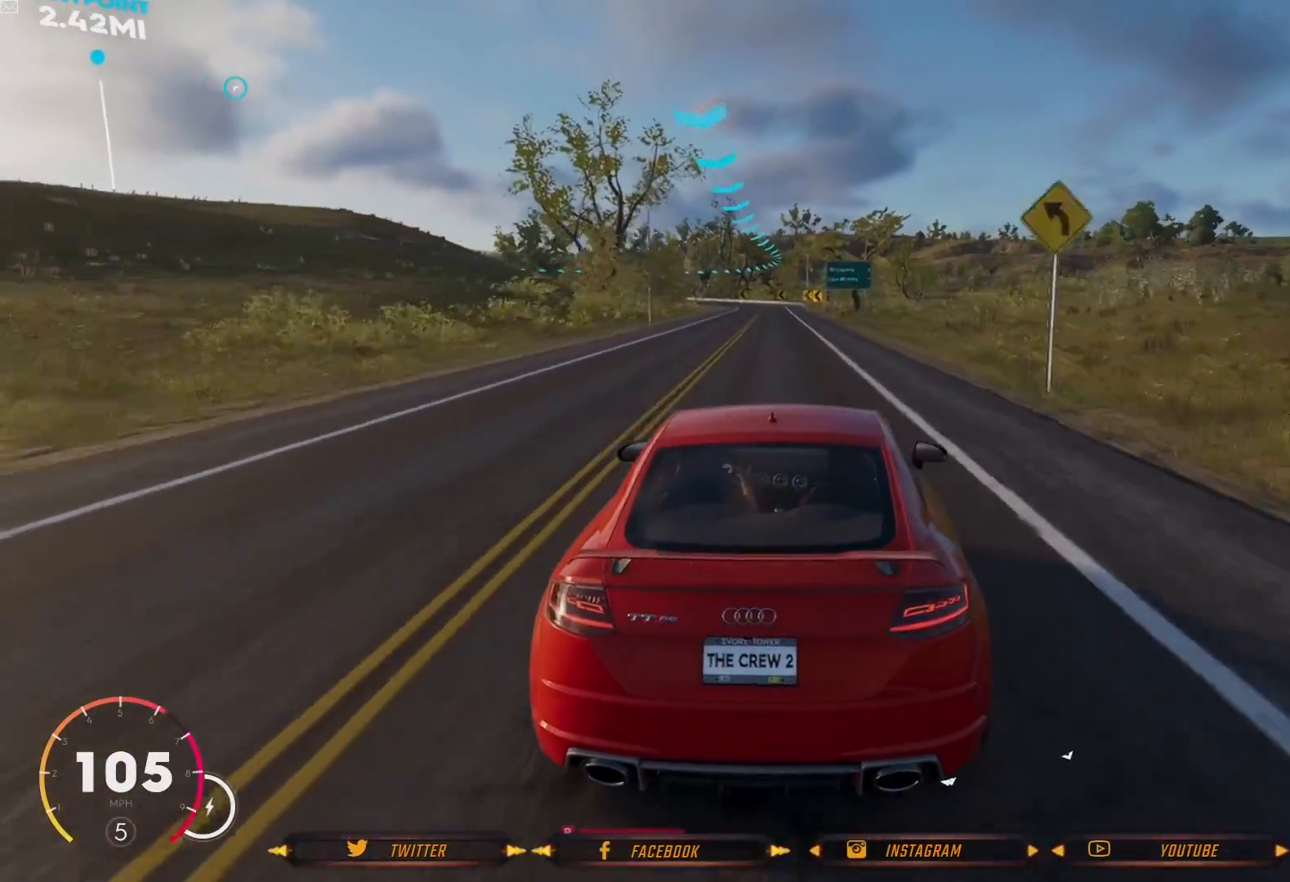
{"buttons": [], "left_stick": "center", "right_stick": "center", "events": [[67, "R2", "up"], [234, "left_stick", "left"], [434, "left_stick", "center"]]}
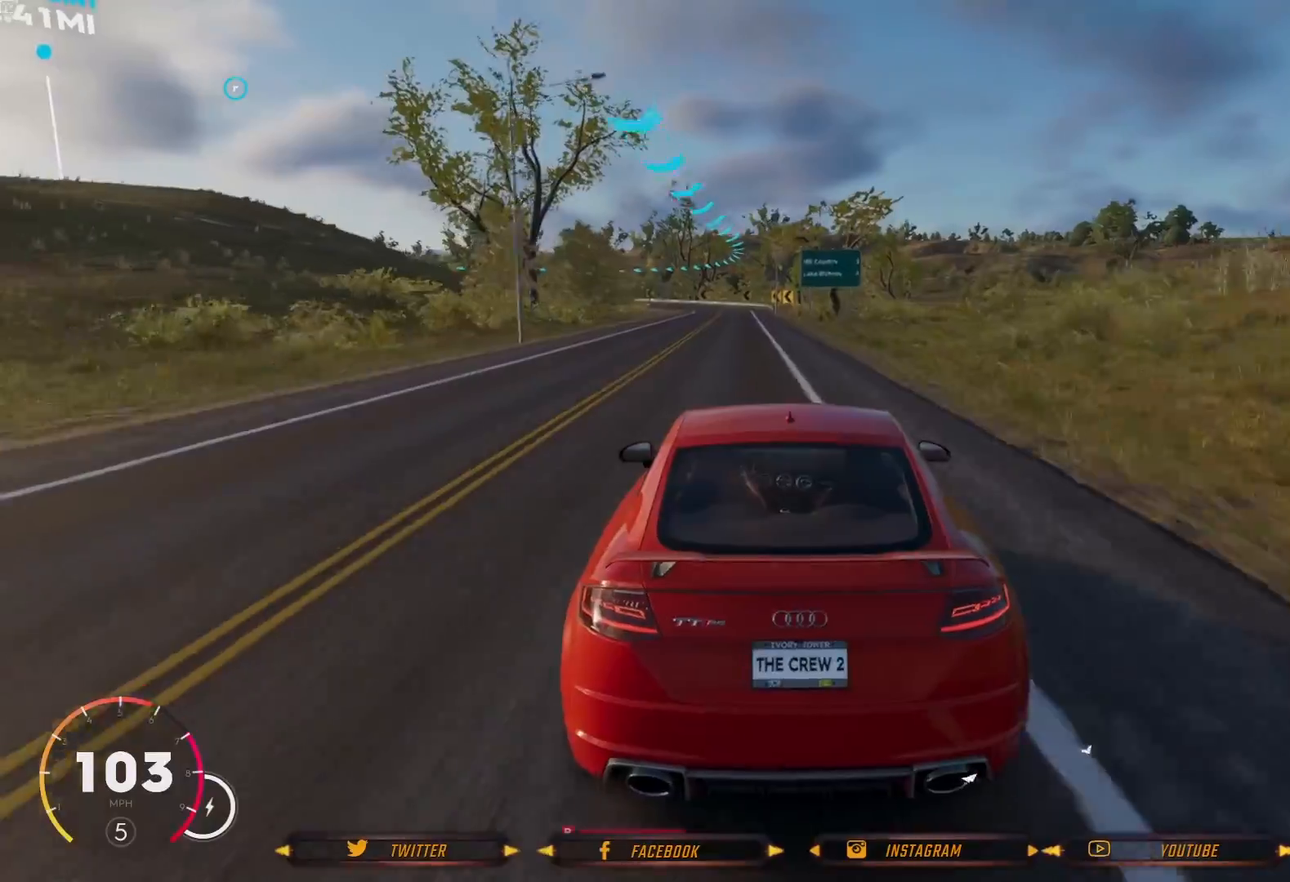
{"buttons": ["R2"], "left_stick": "center", "right_stick": "center", "events": [[300, "R2", "down"]]}
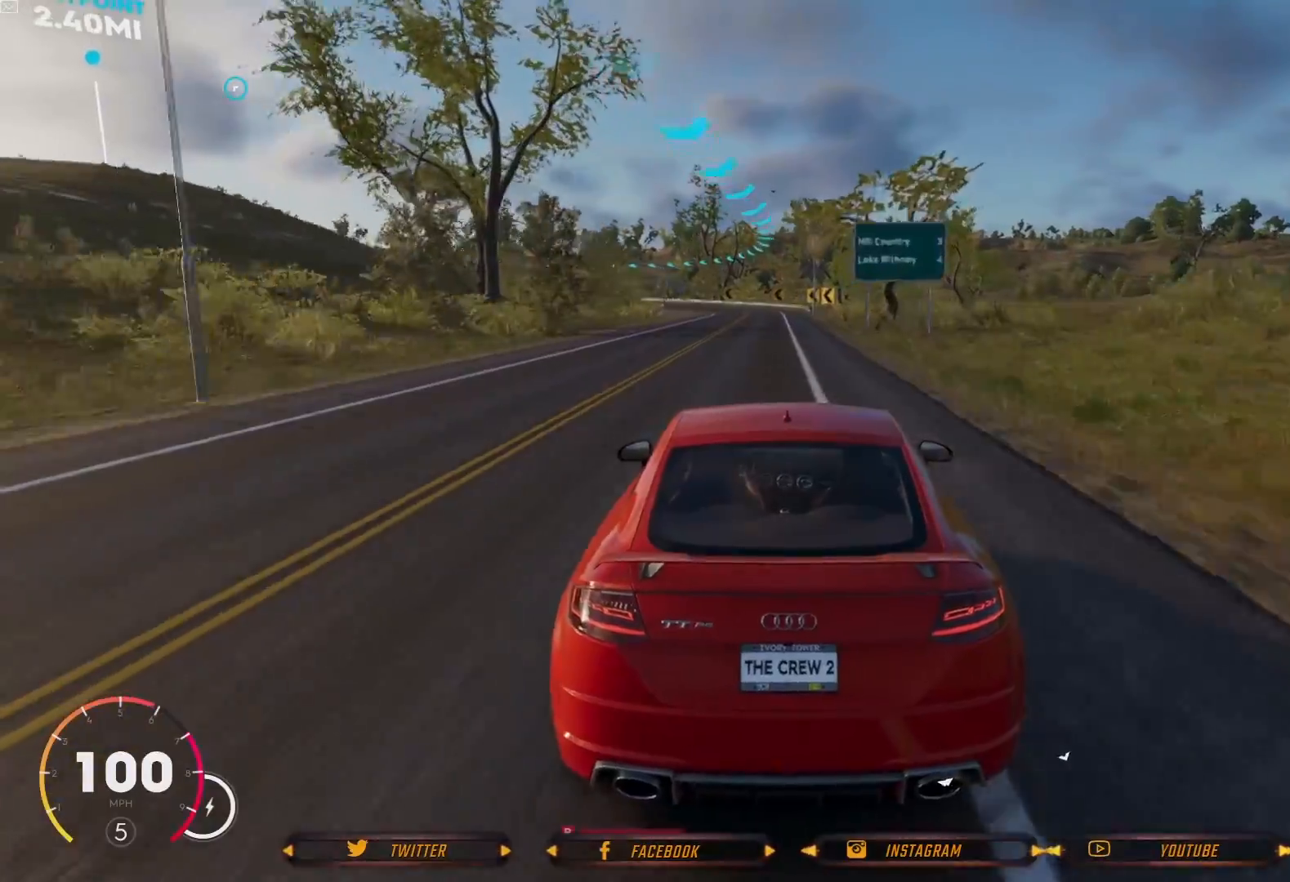
{"buttons": ["R2"], "left_stick": "center", "right_stick": "center", "events": [[267, "R2", "up"], [434, "R2", "down"]]}
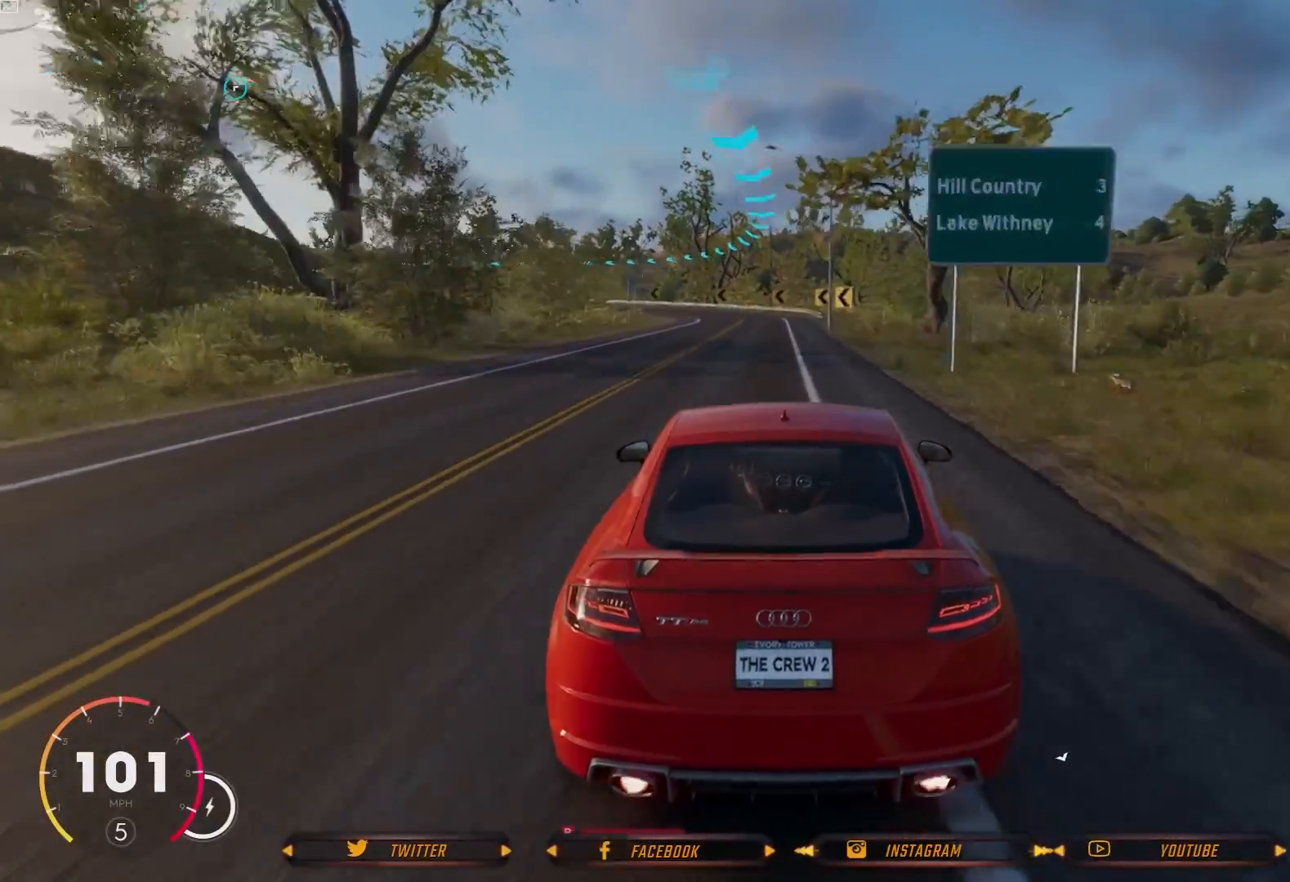
{"buttons": ["R2"], "left_stick": "center", "right_stick": "center", "events": [[133, "R2", "up"], [267, "R2", "down"]]}
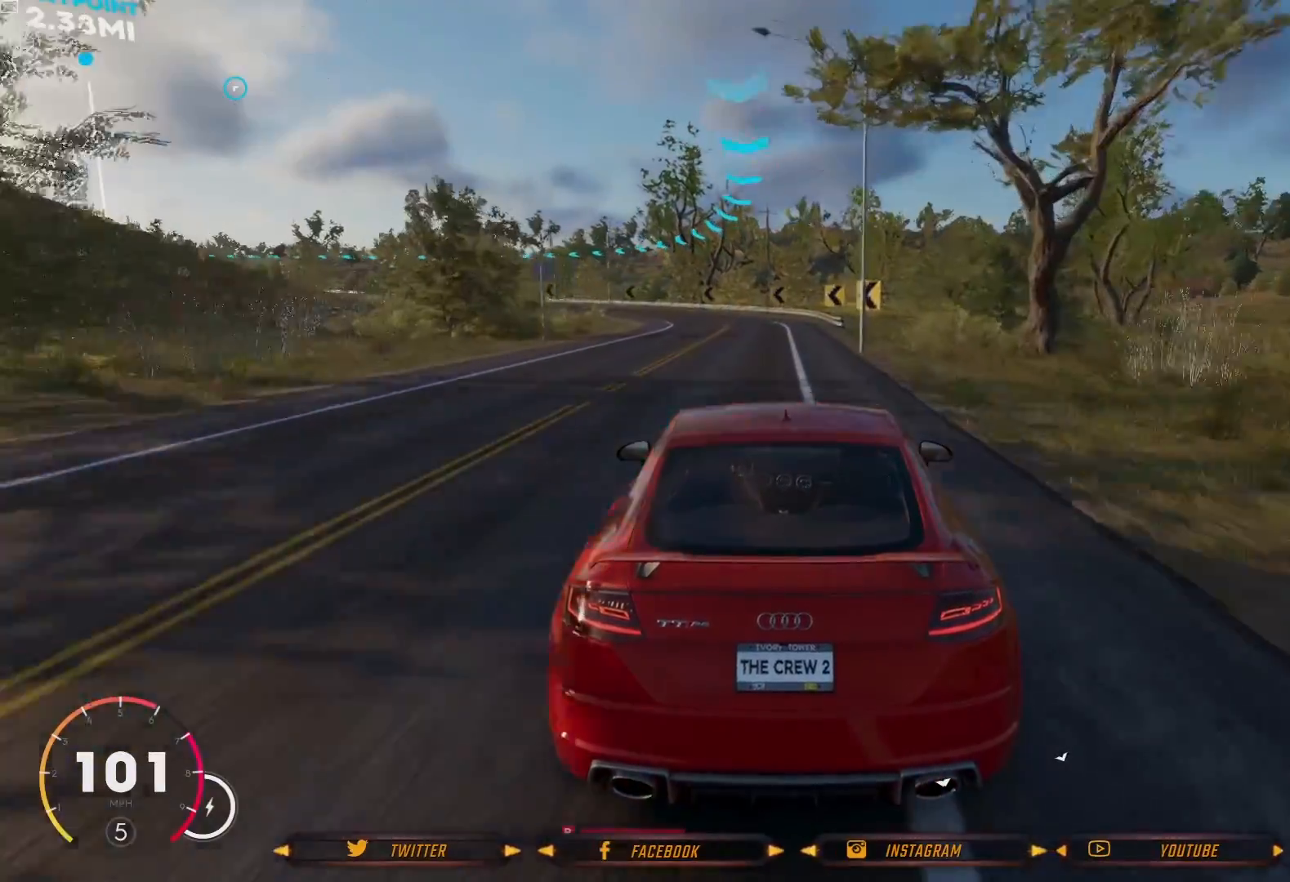
{"buttons": [], "left_stick": "center", "right_stick": "center", "events": [[134, "R2", "up"]]}
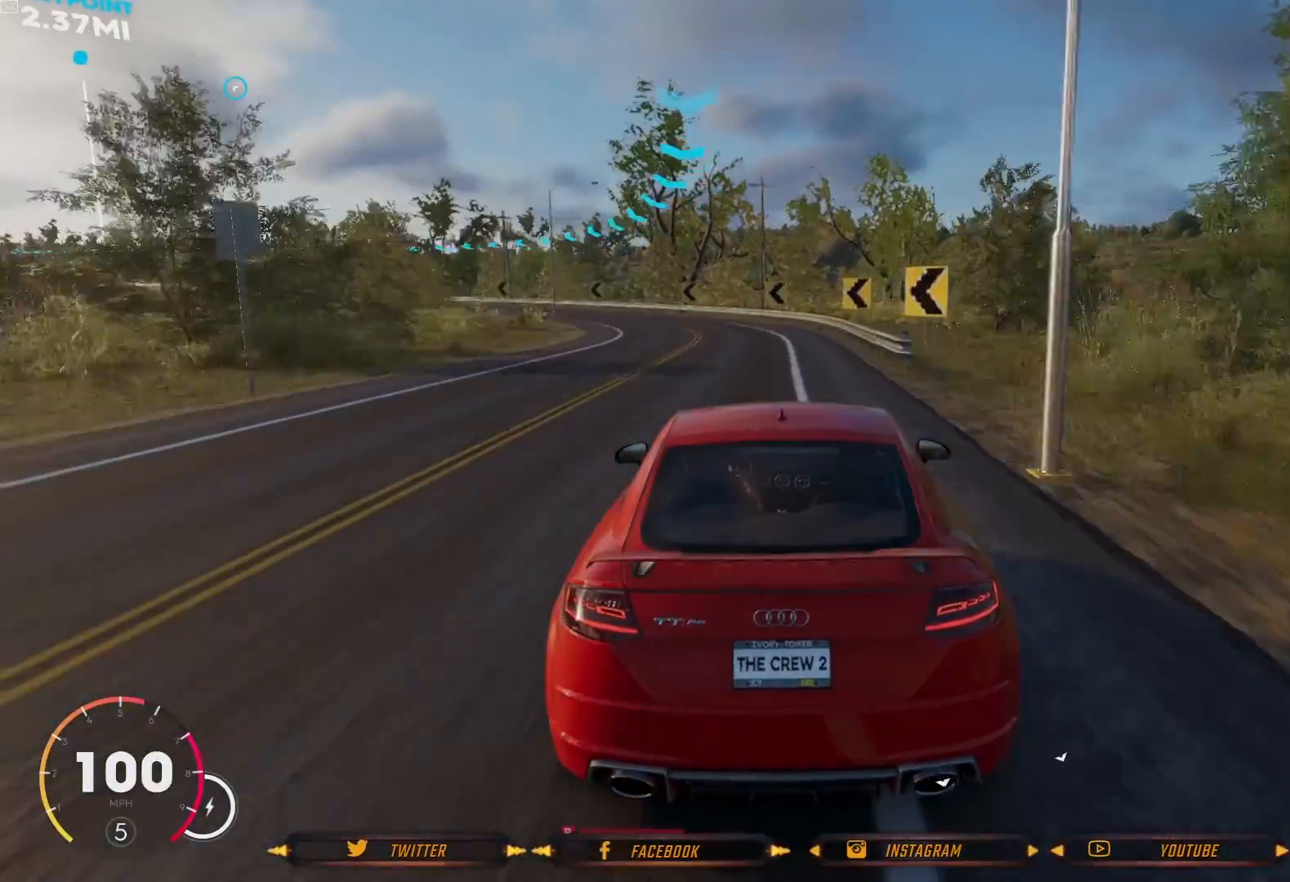
{"buttons": [], "left_stick": "left", "right_stick": "center", "events": [[367, "left_stick", "left"]]}
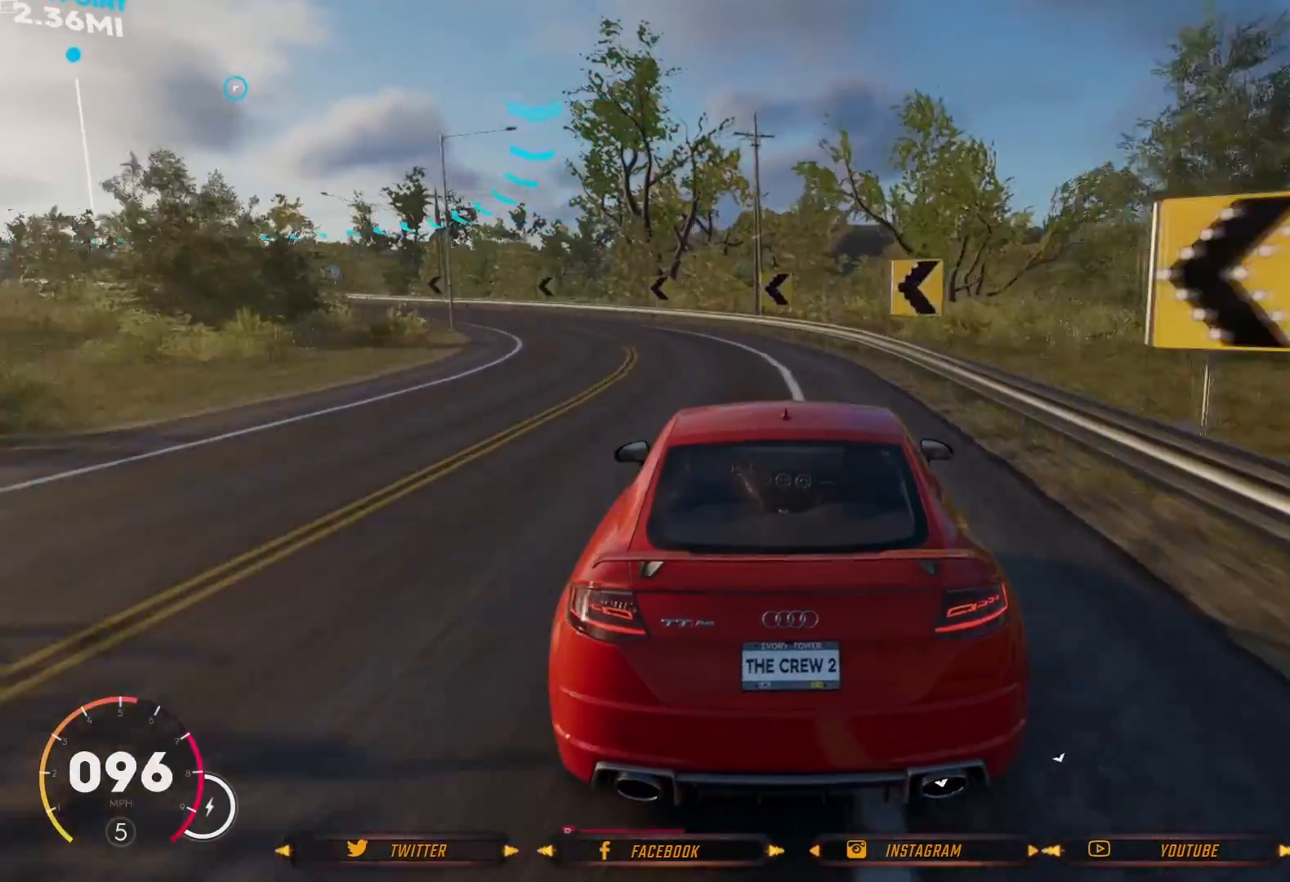
{"buttons": [], "left_stick": "left", "right_stick": "center", "events": [[167, "left_stick", "center"], [467, "left_stick", "left"]]}
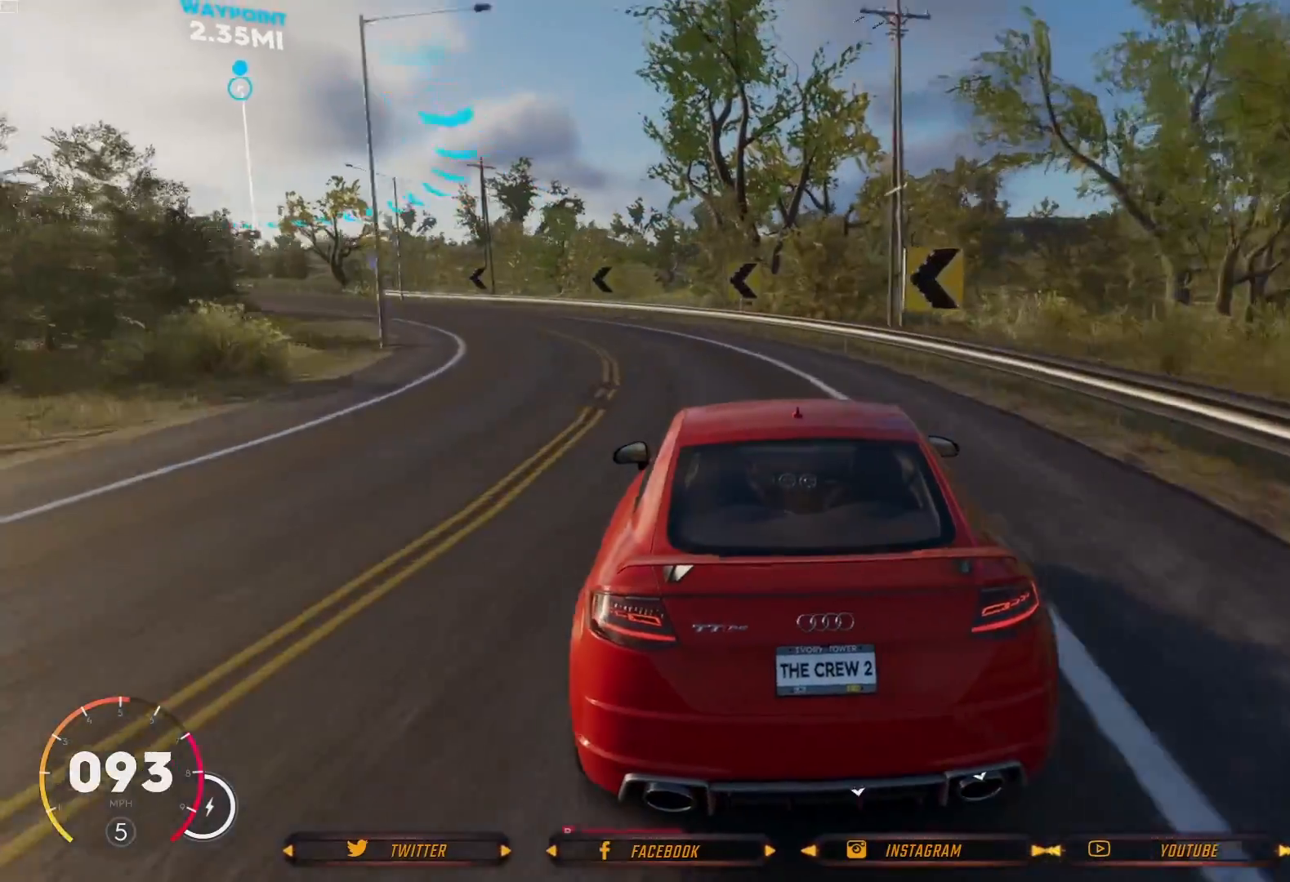
{"buttons": [], "left_stick": "center", "right_stick": "center", "events": [[500, "left_stick", "center"]]}
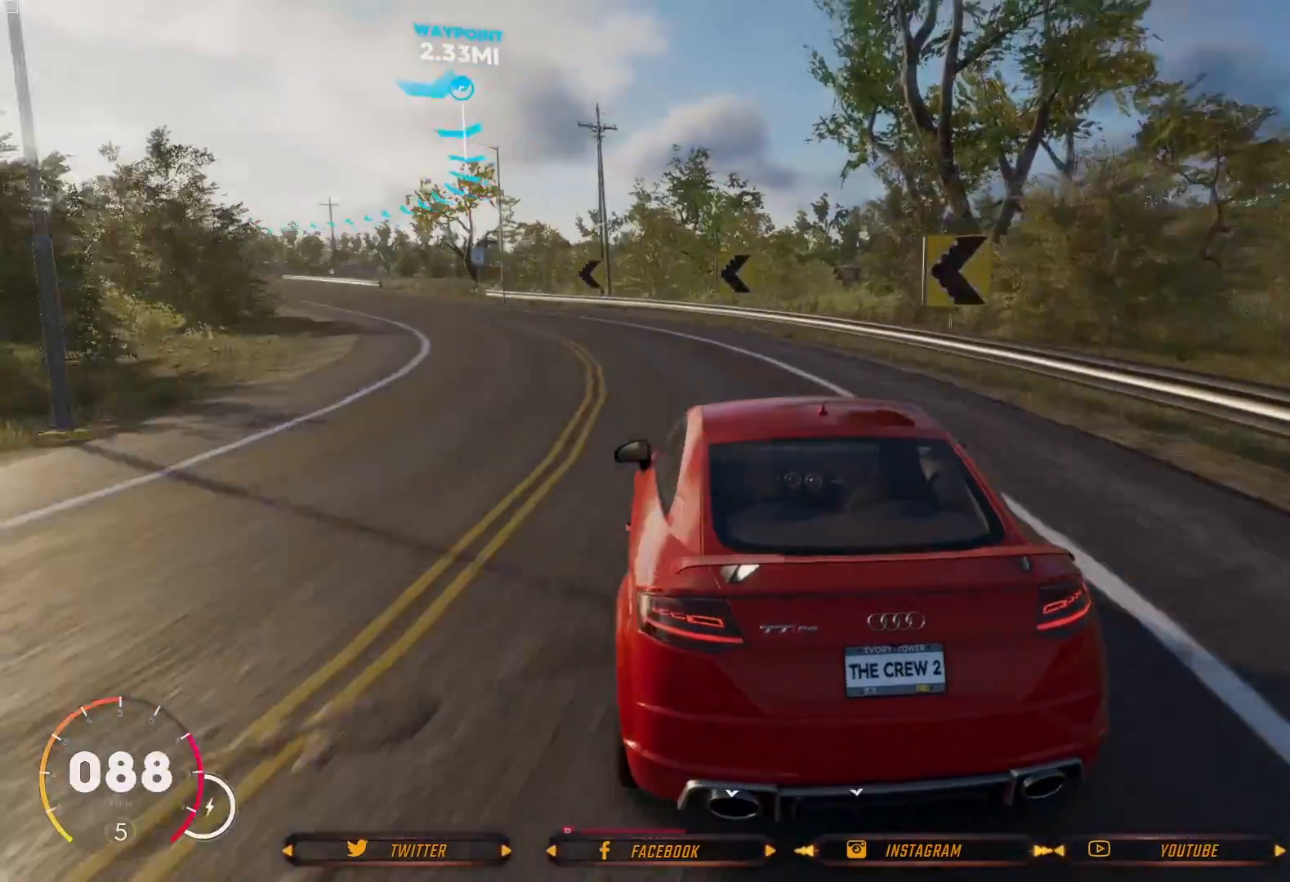
{"buttons": ["R2"], "left_stick": "left", "right_stick": "center", "events": [[100, "left_stick", "left"], [234, "R2", "down"], [267, "left_stick", "center"], [501, "left_stick", "left"]]}
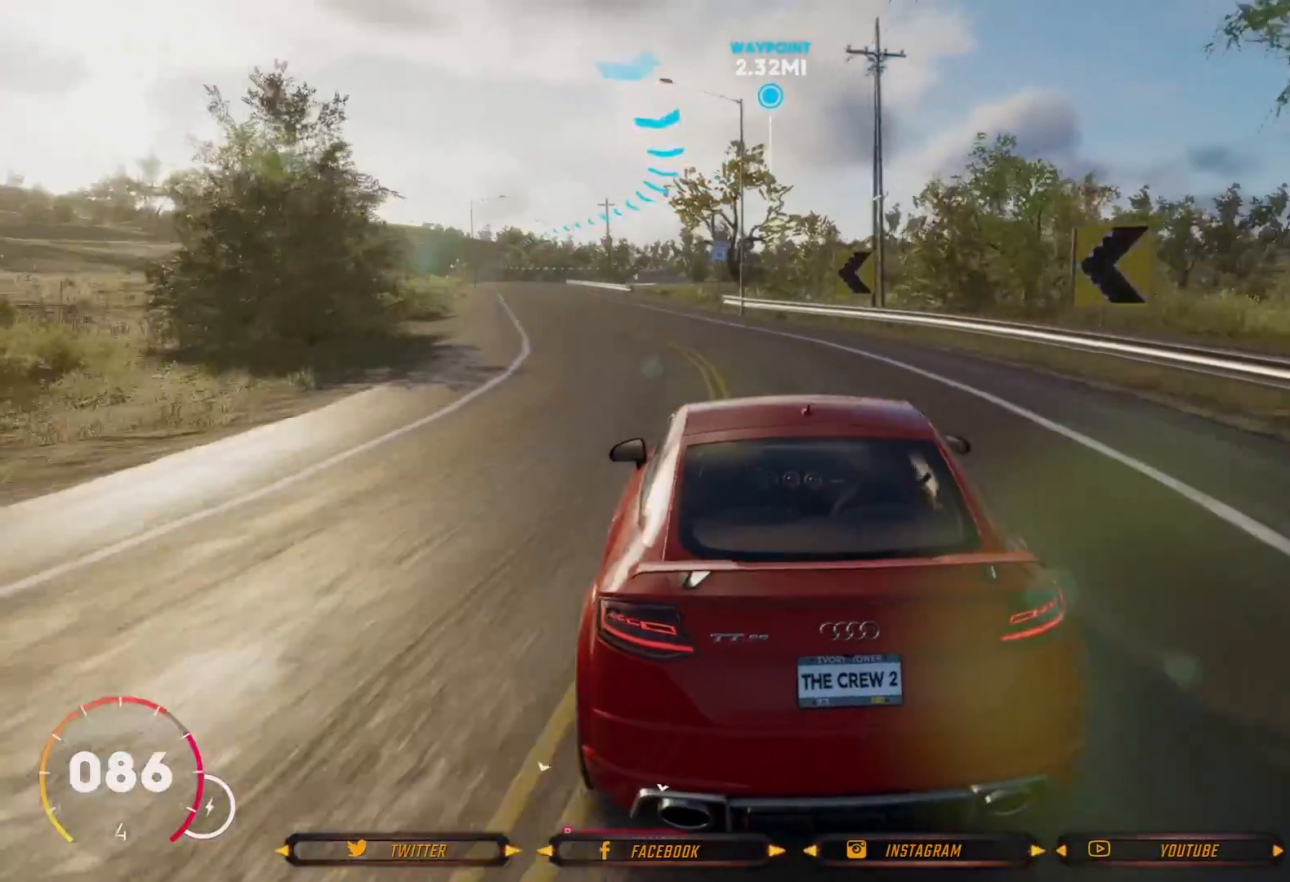
{"buttons": ["R2"], "left_stick": "center", "right_stick": "center", "events": [[267, "R2", "up"], [267, "left_stick", "center"], [333, "R2", "down"]]}
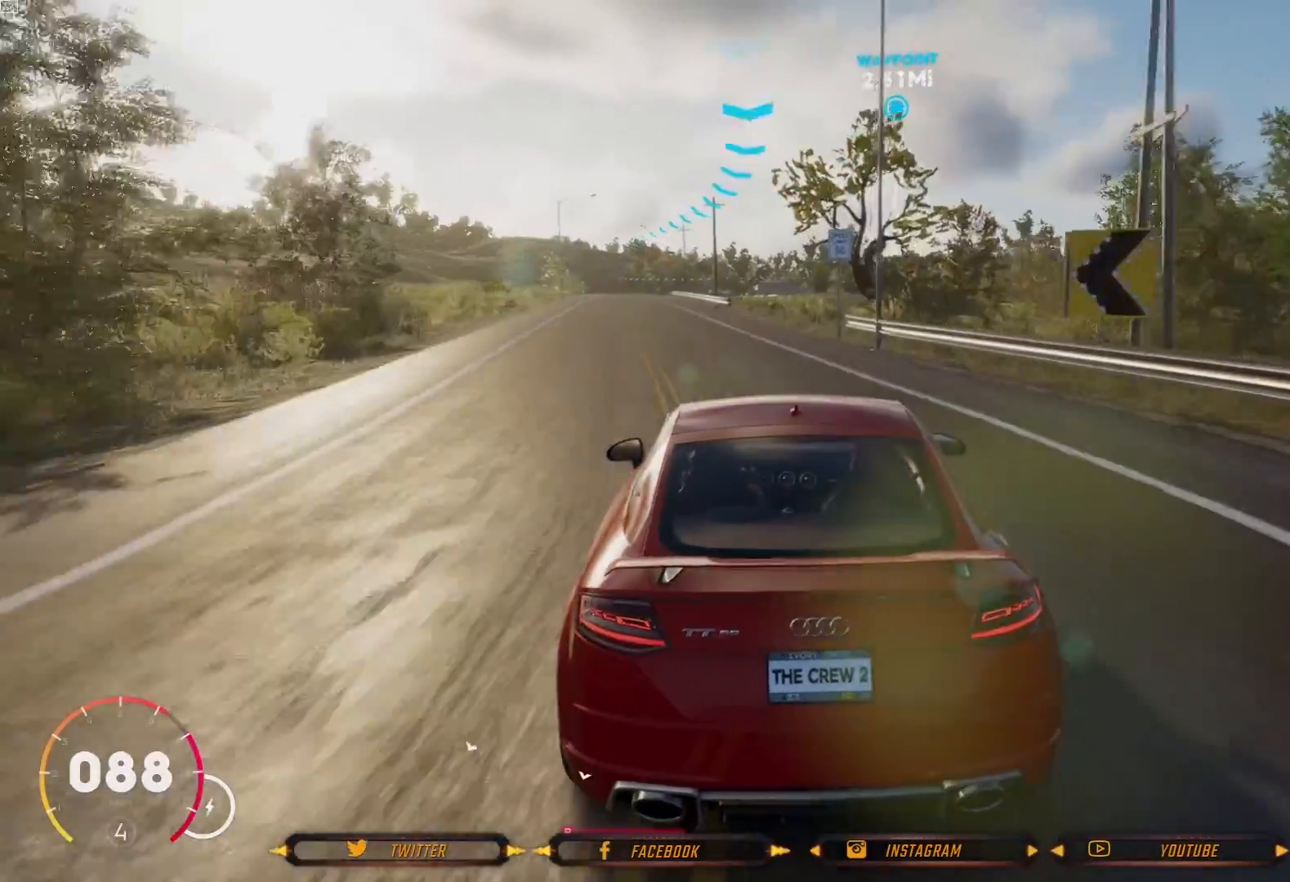
{"buttons": ["R2"], "left_stick": "left", "right_stick": "center", "events": [[34, "left_stick", "left"], [200, "left_stick", "center"], [401, "left_stick", "left"]]}
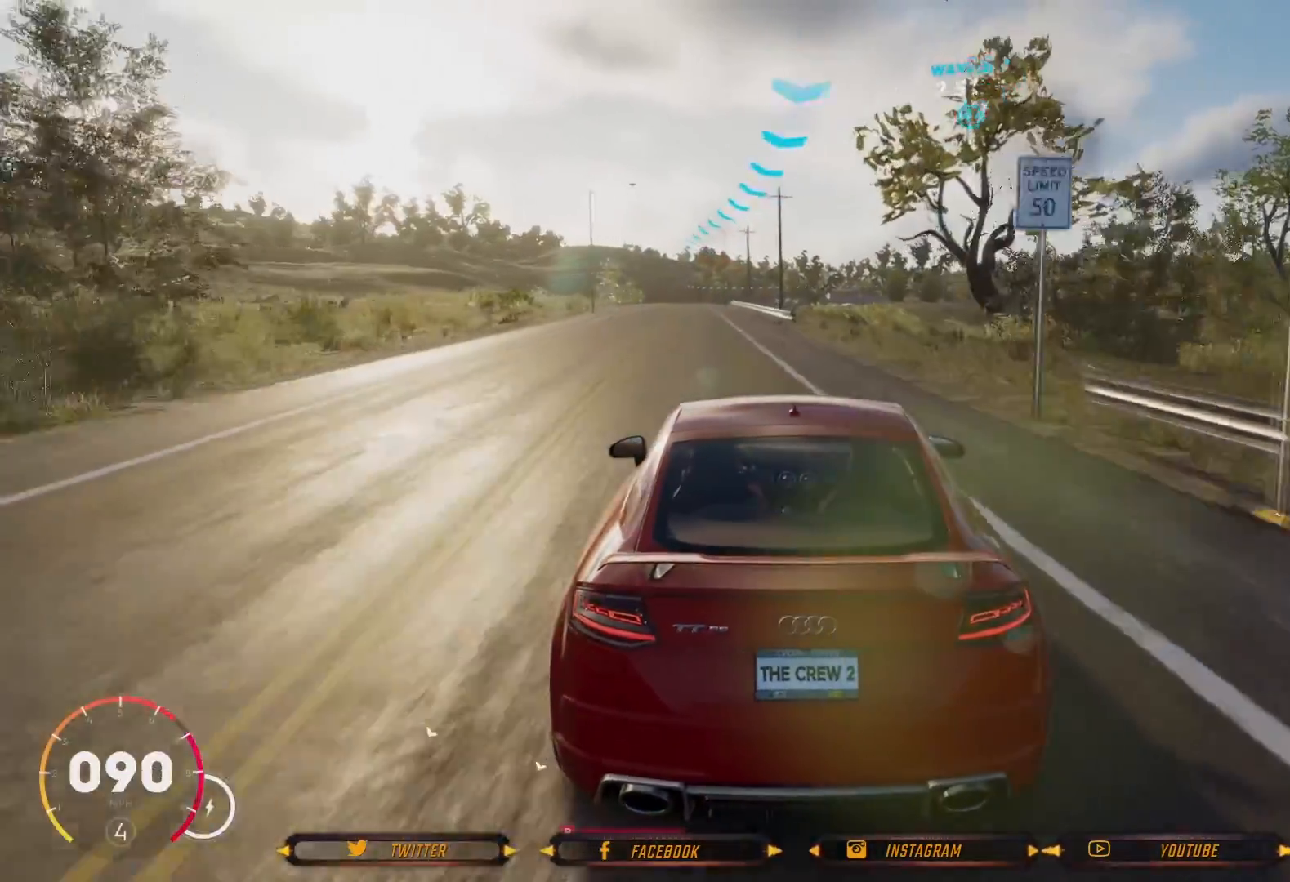
{"buttons": ["R2"], "left_stick": "center", "right_stick": "center", "events": [[33, "left_stick", "center"], [133, "left_stick", "left"], [333, "left_stick", "center"]]}
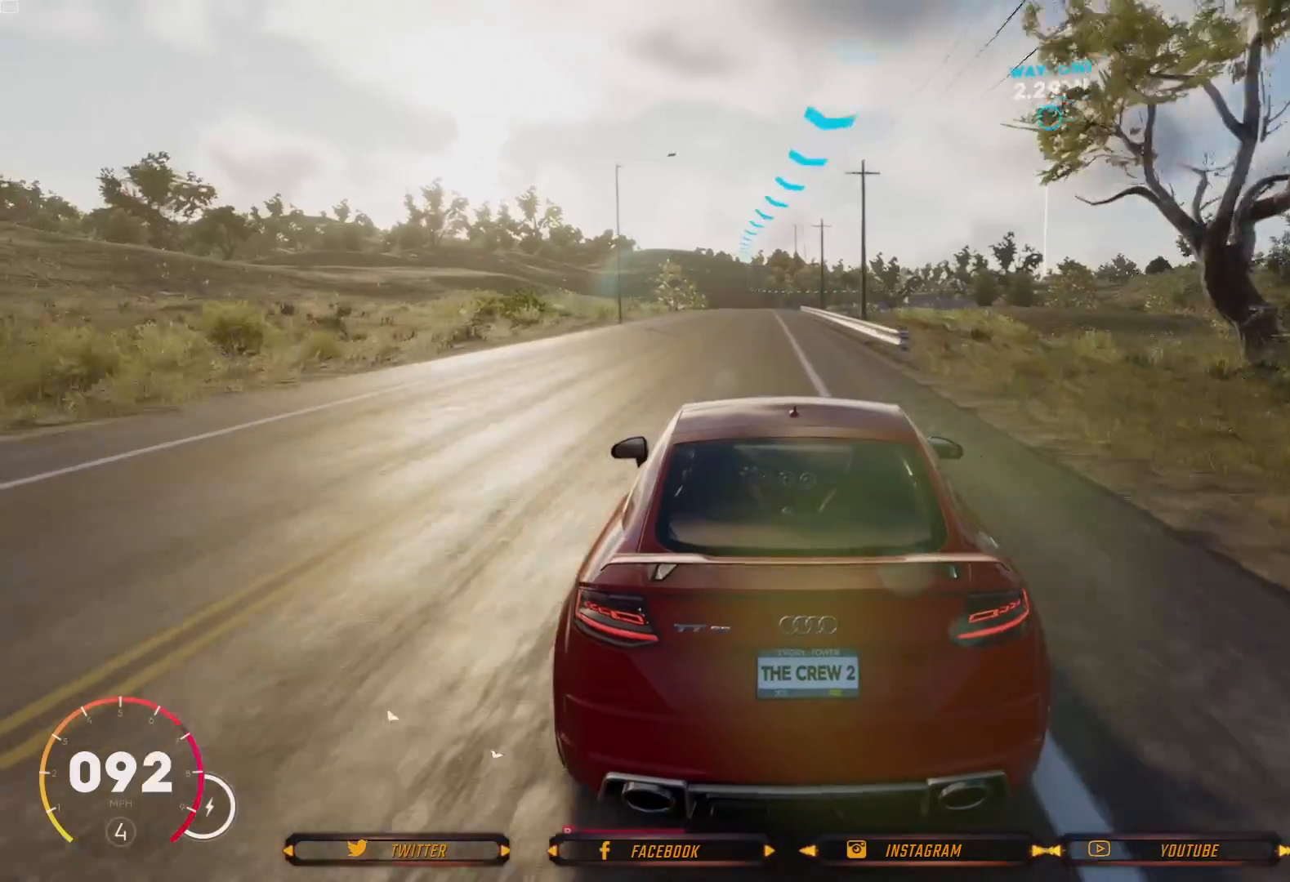
{"buttons": ["R2"], "left_stick": "center", "right_stick": "center", "events": []}
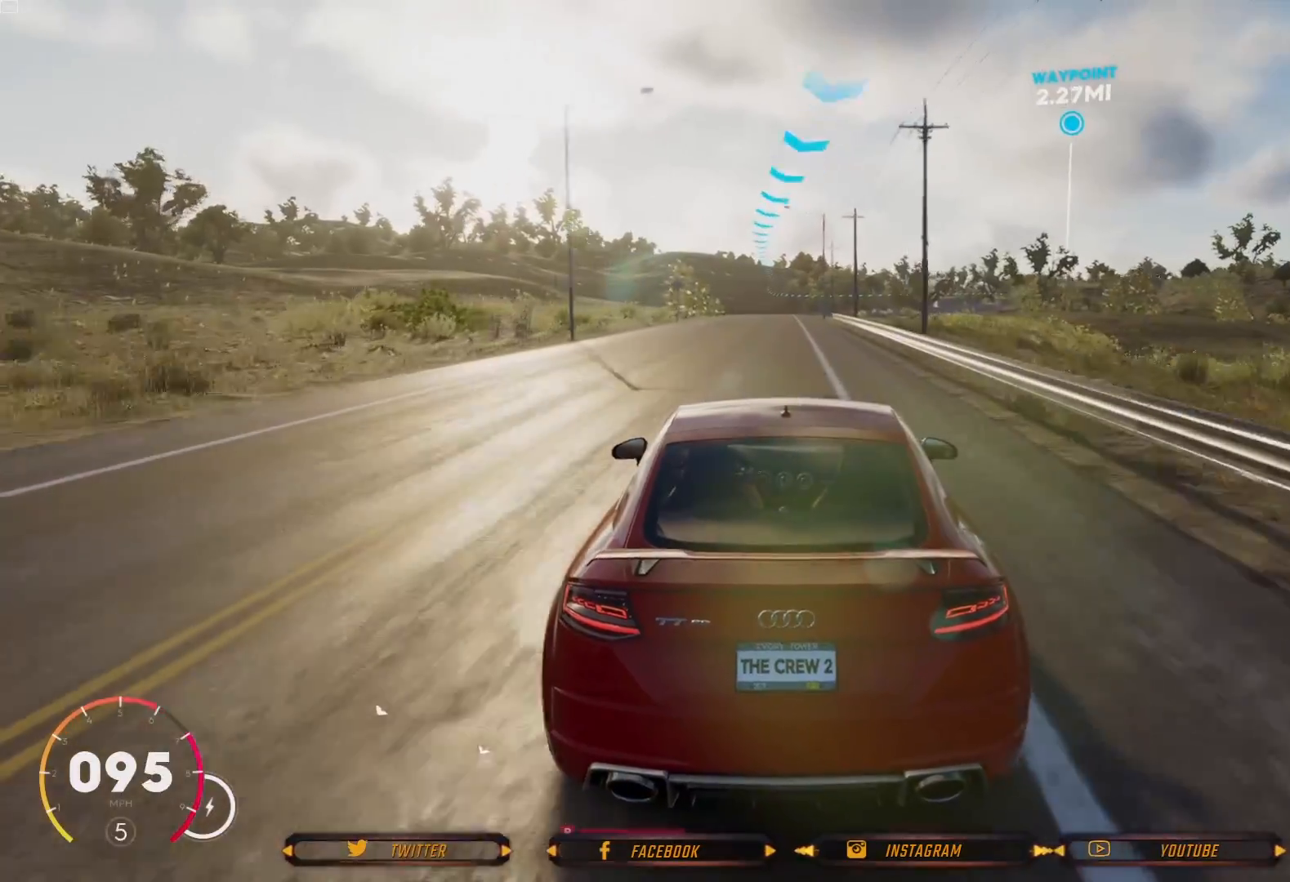
{"buttons": ["R2"], "left_stick": "center", "right_stick": "center", "events": []}
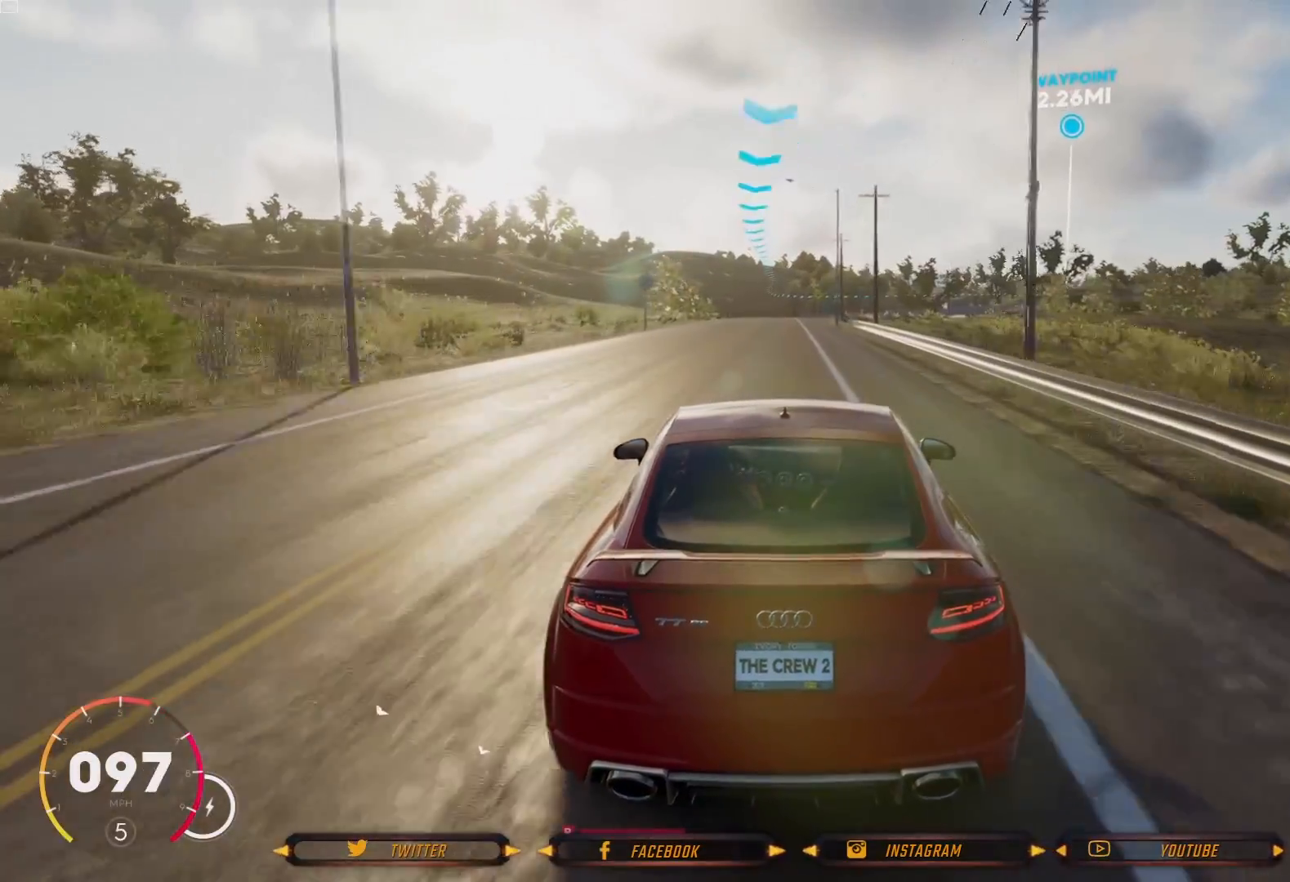
{"buttons": ["R2"], "left_stick": "center", "right_stick": "center", "events": []}
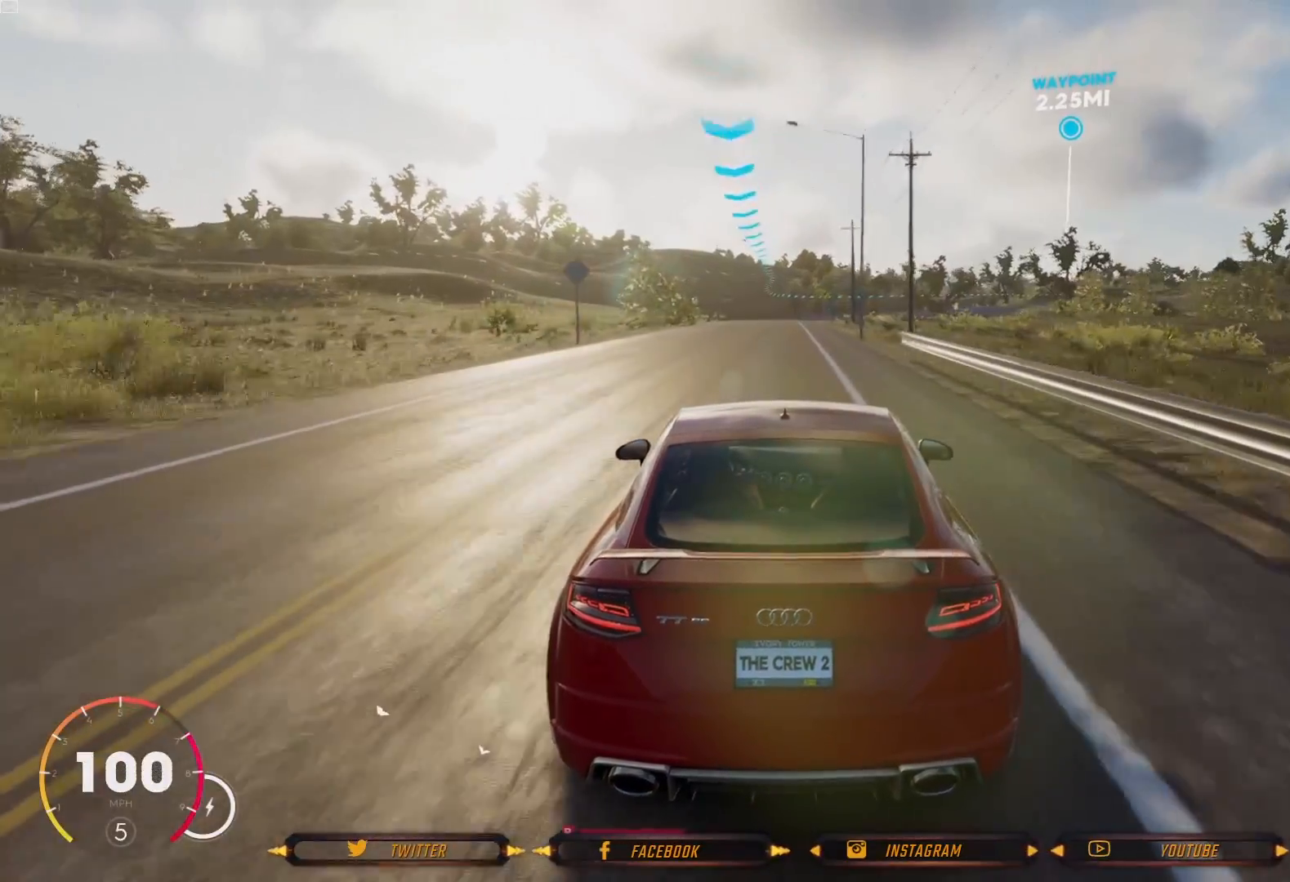
{"buttons": ["R2"], "left_stick": "center", "right_stick": "center", "events": []}
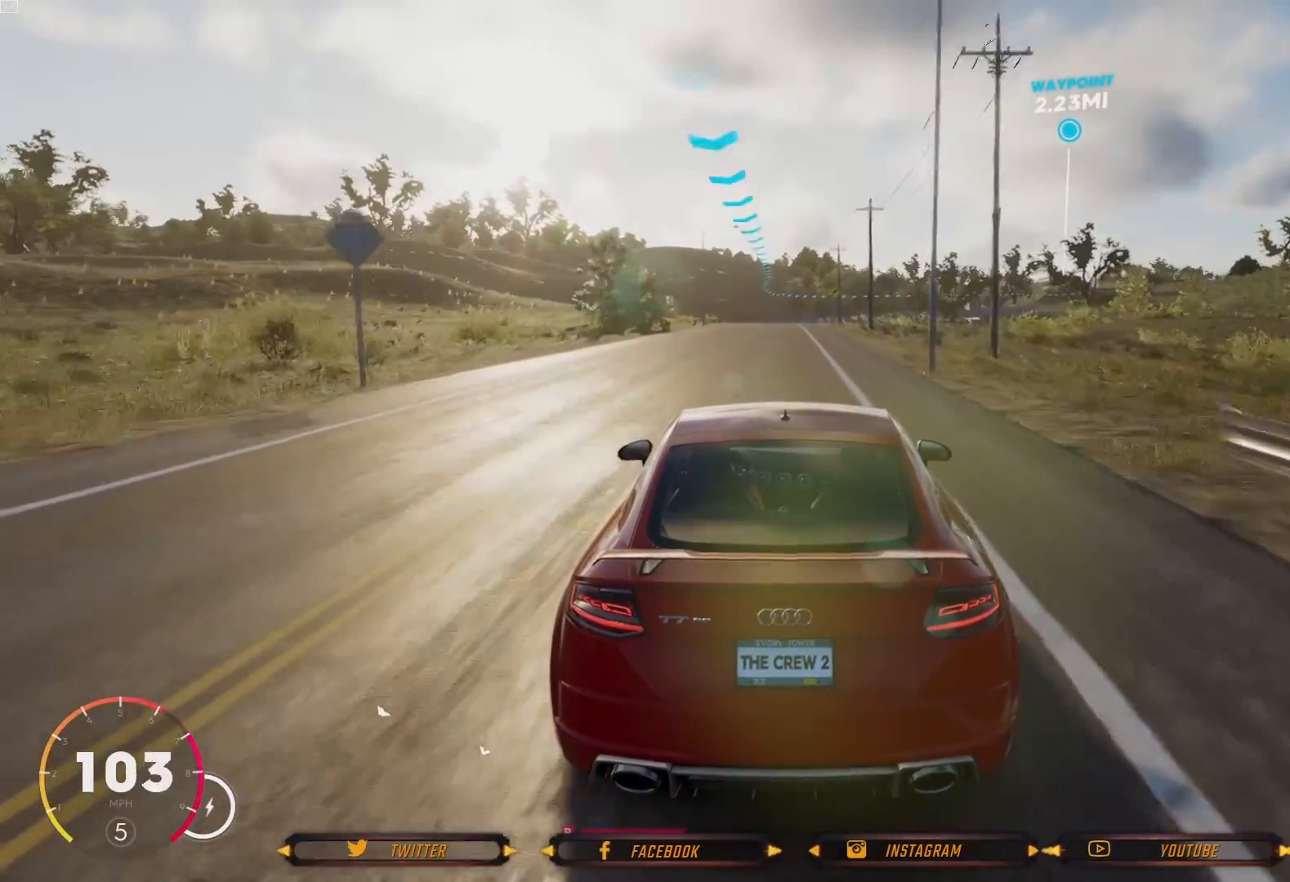
{"buttons": ["R2"], "left_stick": "center", "right_stick": "center", "events": []}
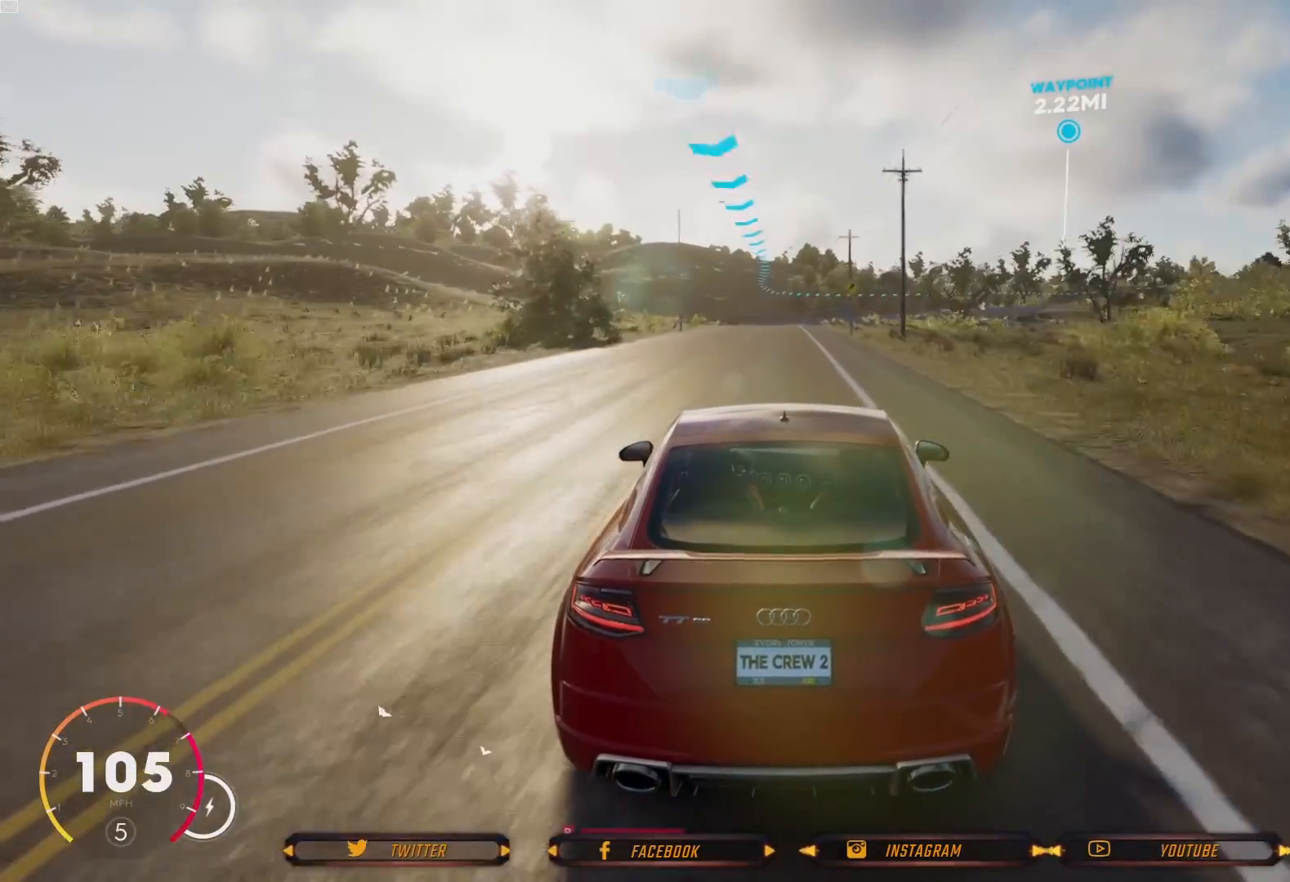
{"buttons": ["R2"], "left_stick": "center", "right_stick": "center", "events": []}
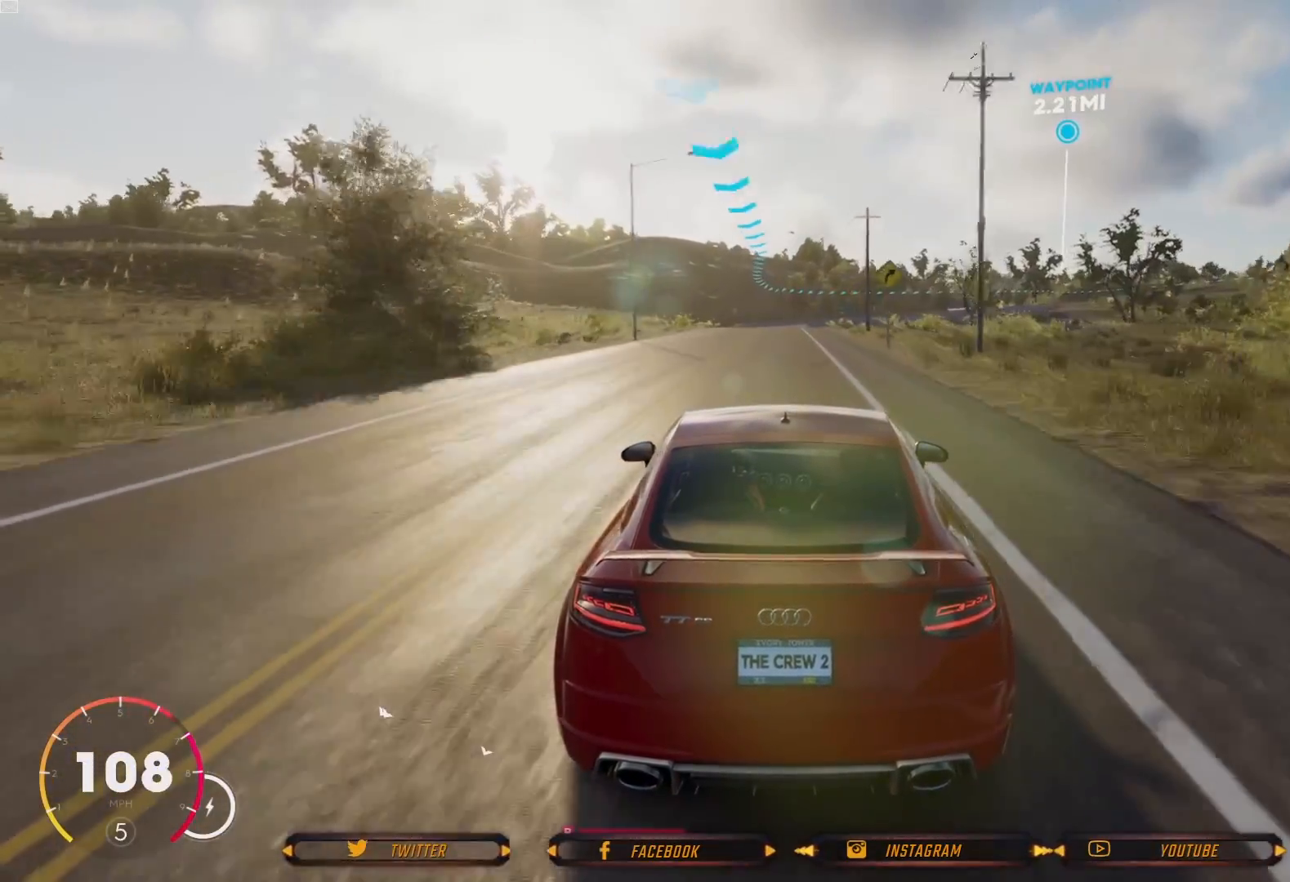
{"buttons": ["R2"], "left_stick": "center", "right_stick": "center", "events": []}
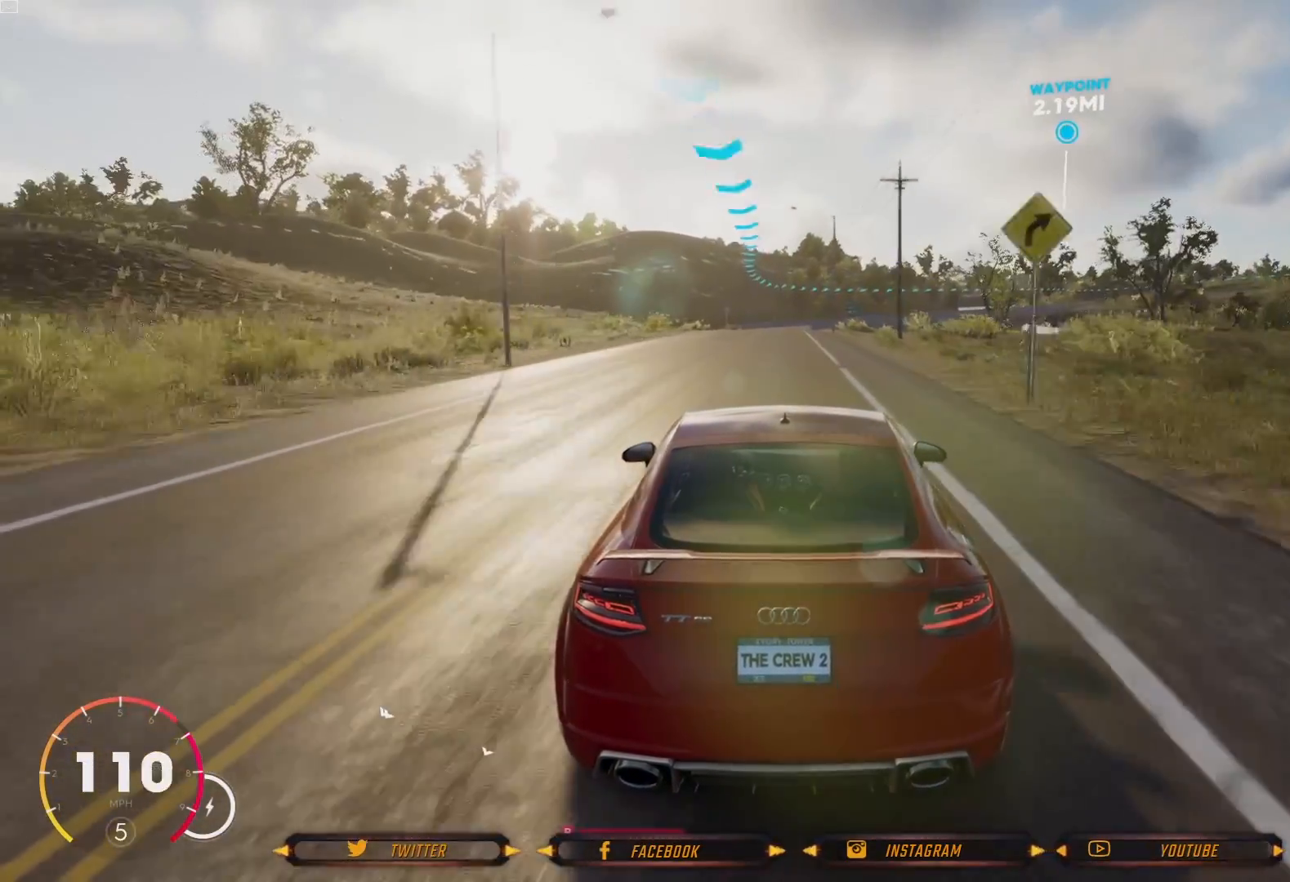
{"buttons": ["R2"], "left_stick": "center", "right_stick": "center", "events": []}
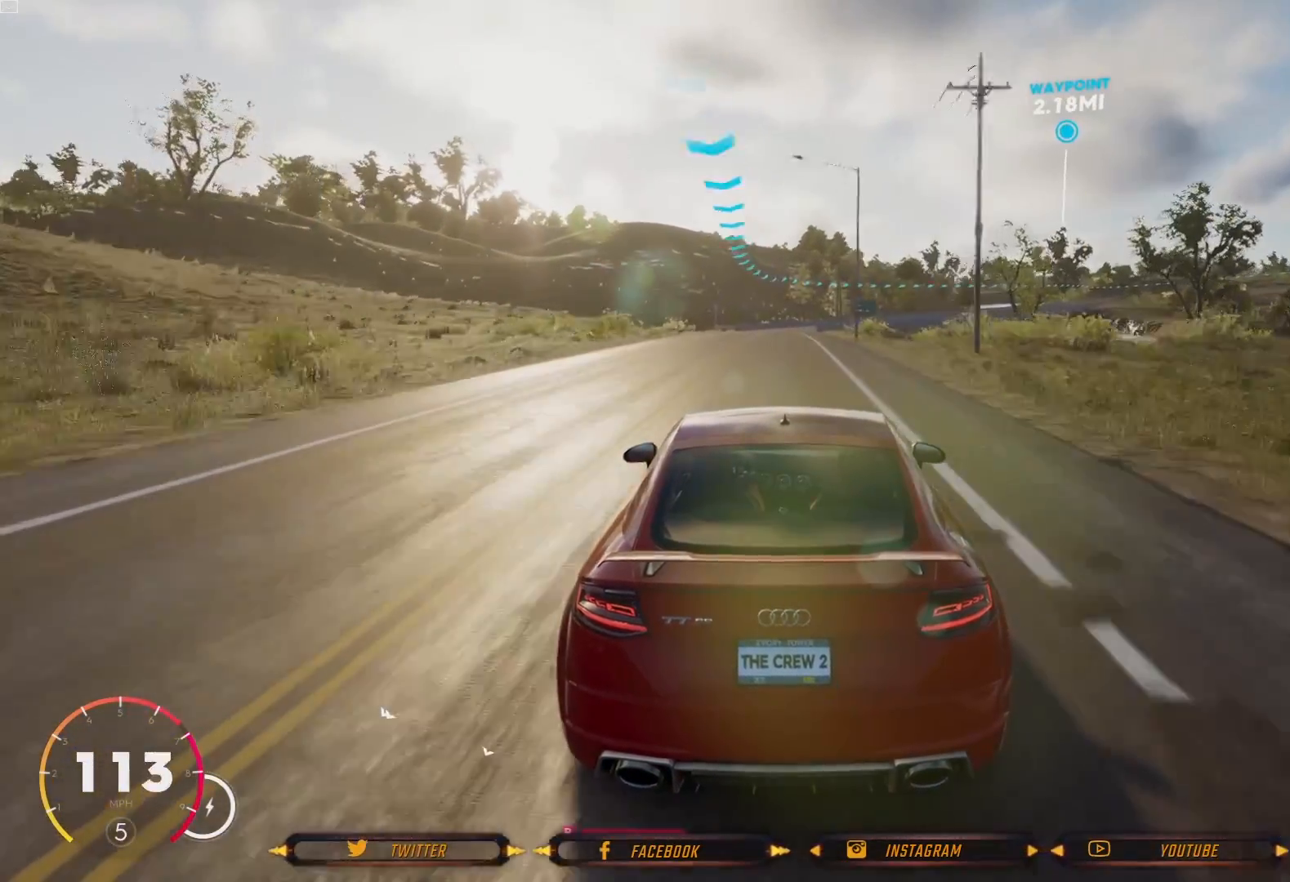
{"buttons": [], "left_stick": "center", "right_stick": "center", "events": [[234, "R2", "up"]]}
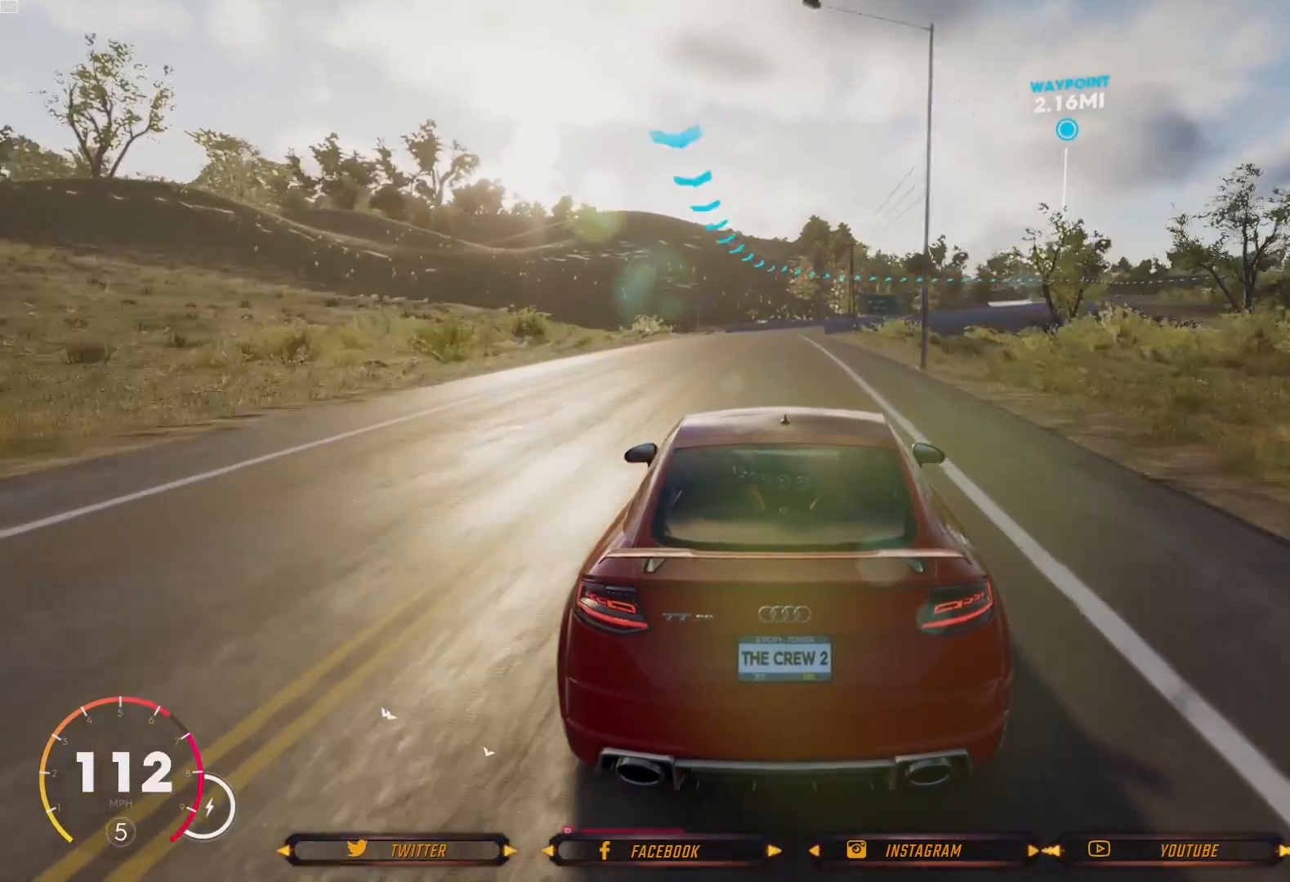
{"buttons": [], "left_stick": "center", "right_stick": "center", "events": [[66, "left_stick", "left"], [233, "left_stick", "center"]]}
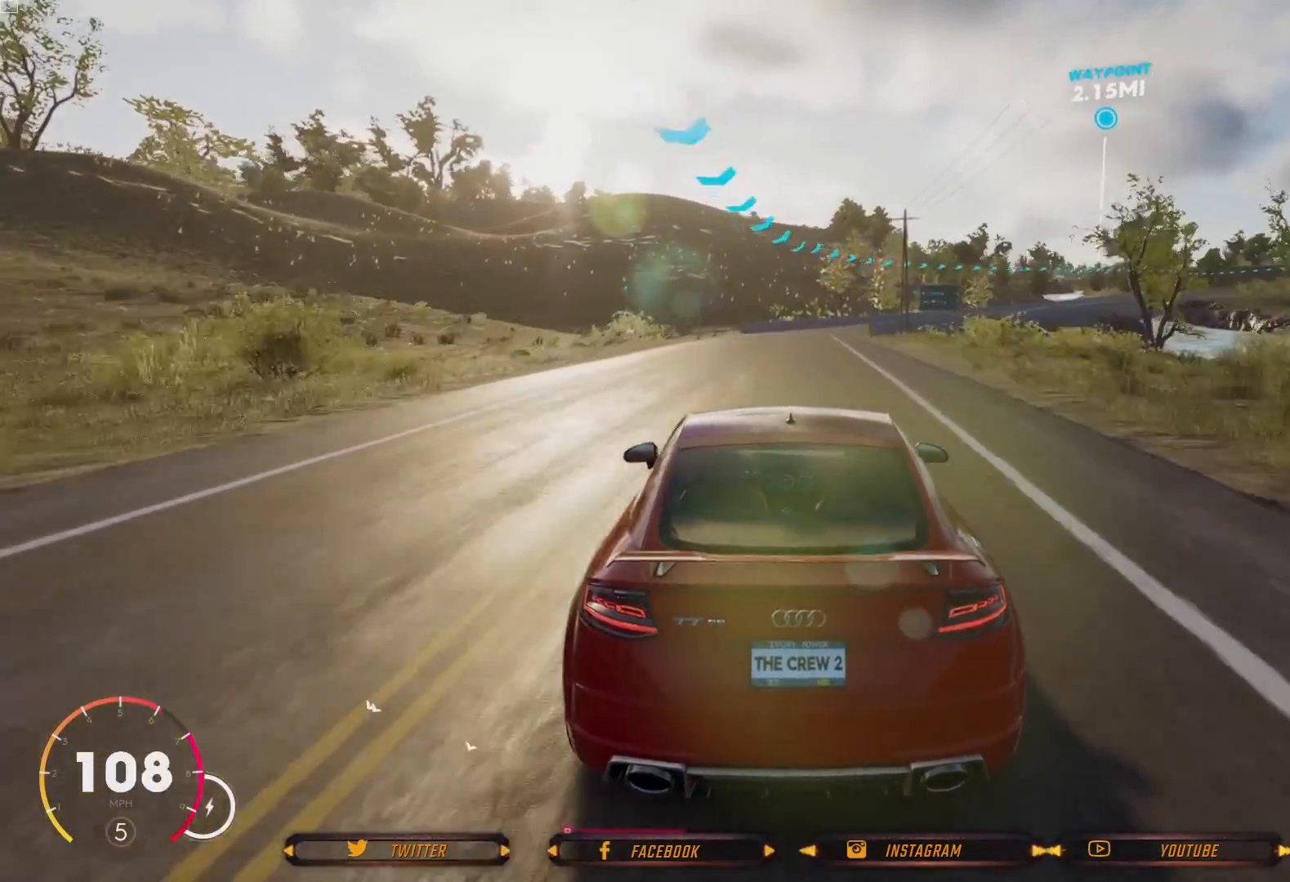
{"buttons": [], "left_stick": "center", "right_stick": "center", "events": [[234, "left_stick", "down-right"], [367, "left_stick", "center"]]}
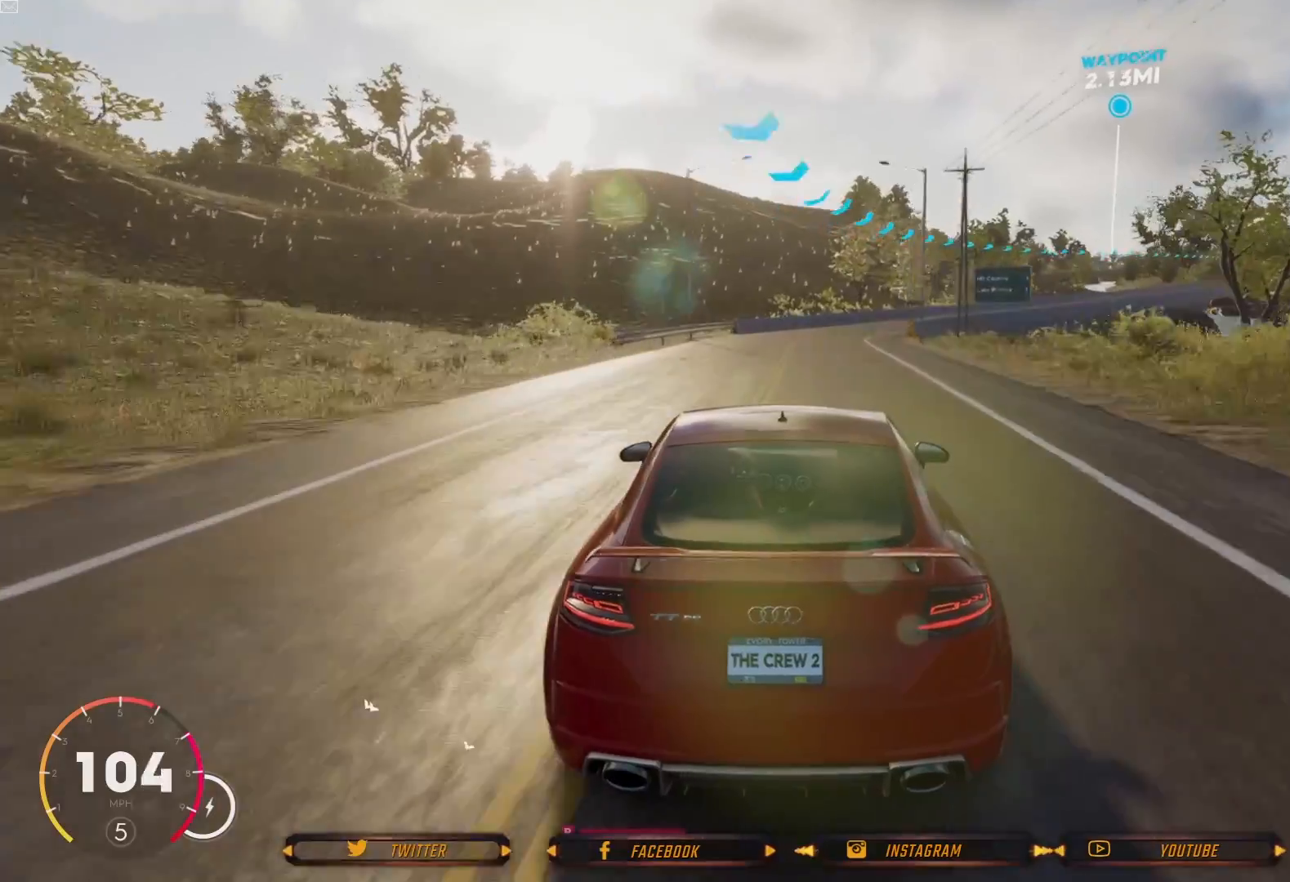
{"buttons": [], "left_stick": "down-right", "right_stick": "center", "events": [[201, "R2", "down"], [501, "R2", "up"], [501, "left_stick", "down-right"]]}
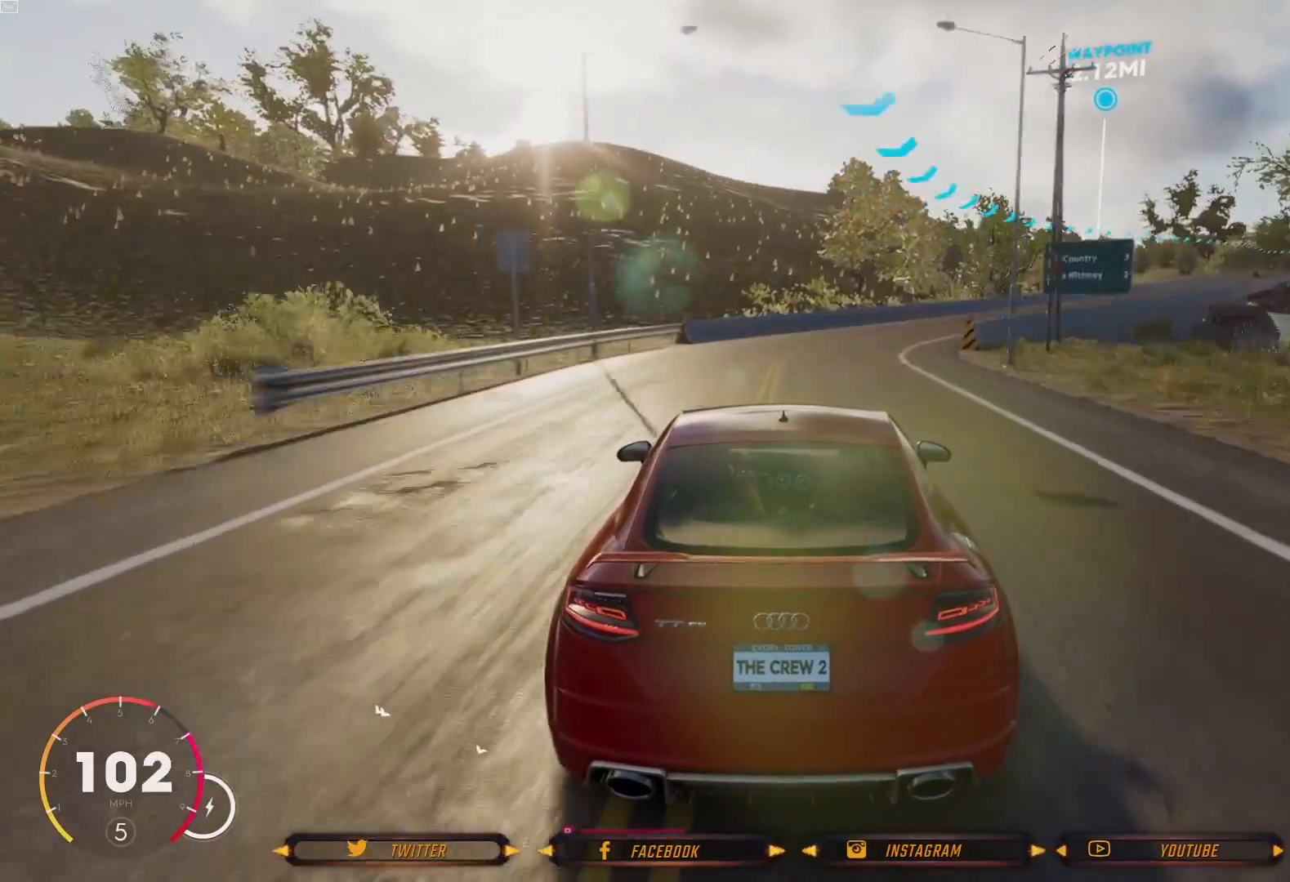
{"buttons": ["R2"], "left_stick": "right", "right_stick": "center", "events": [[67, "R2", "down"], [267, "R2", "up"], [300, "left_stick", "center"], [434, "left_stick", "right"], [500, "R2", "down"]]}
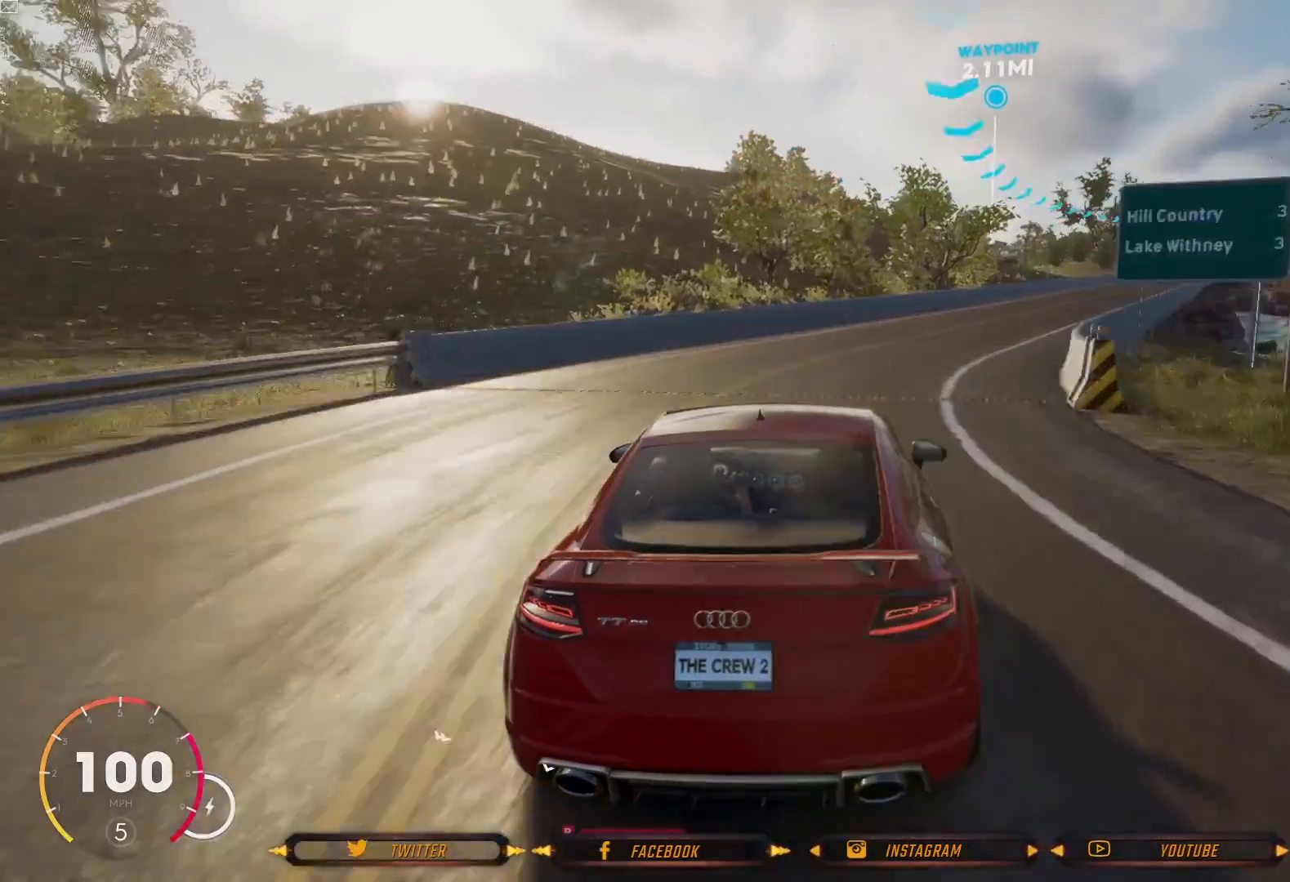
{"buttons": ["R2"], "left_stick": "right", "right_stick": "center", "events": []}